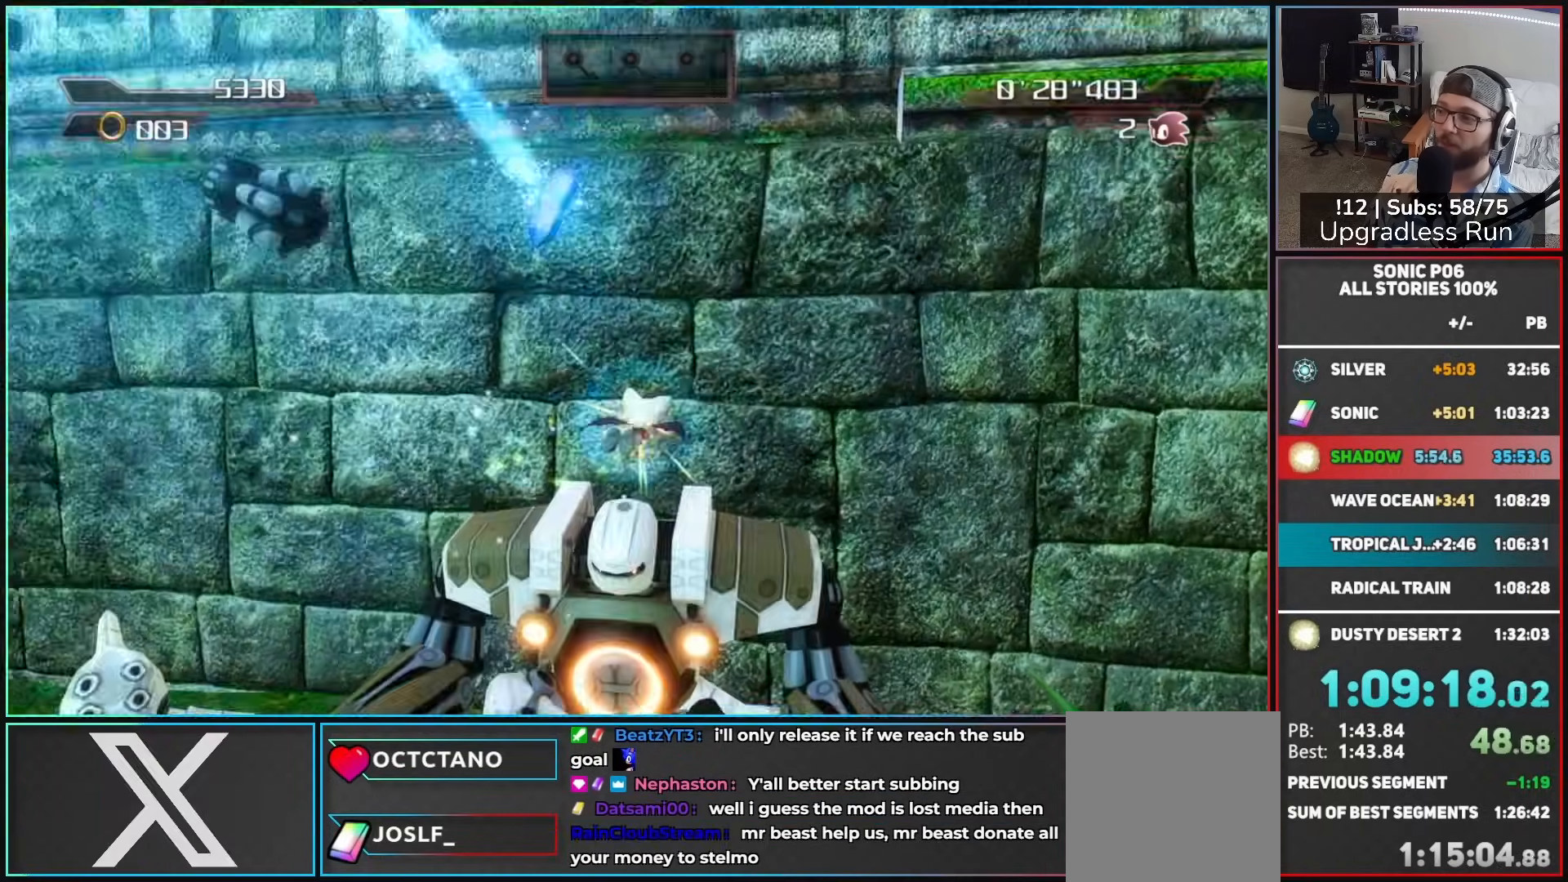
Gameplay with a controller (Xbox layout); each line is a JSON object with the inputs held at the frame after it. "button_events" lists button changes between this image and that frame as [ms after this image, input, new state], when the widget could be followed in between (sticks are given only as held states).
{"buttons": [], "left_stick": "up-left", "right_stick": "center", "button_events": [[250, "A", "up"]]}
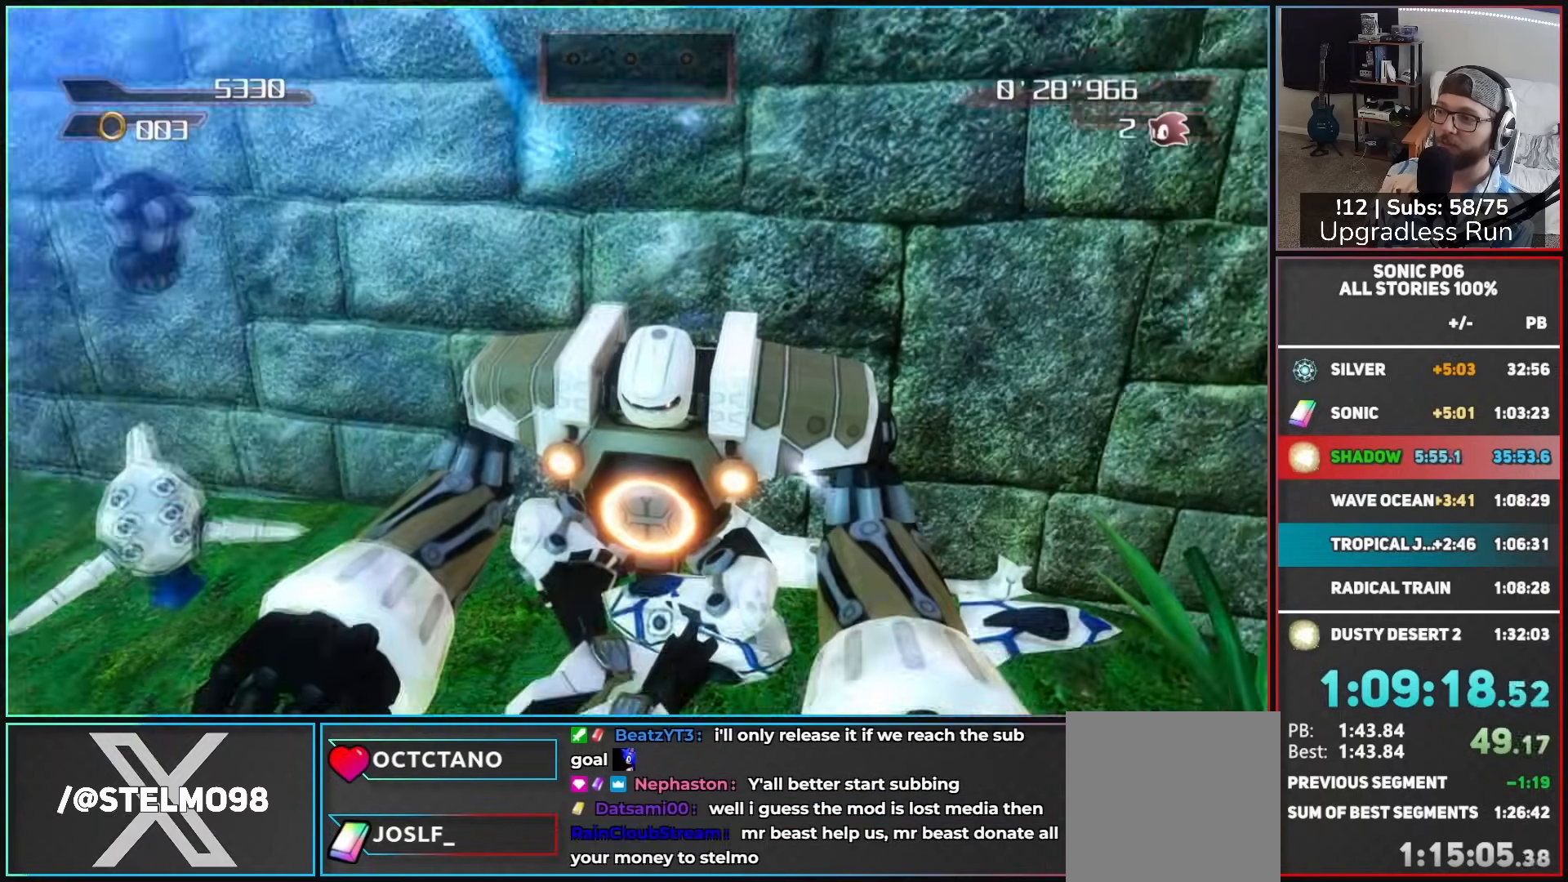
{"buttons": [], "left_stick": "up", "right_stick": "center", "button_events": []}
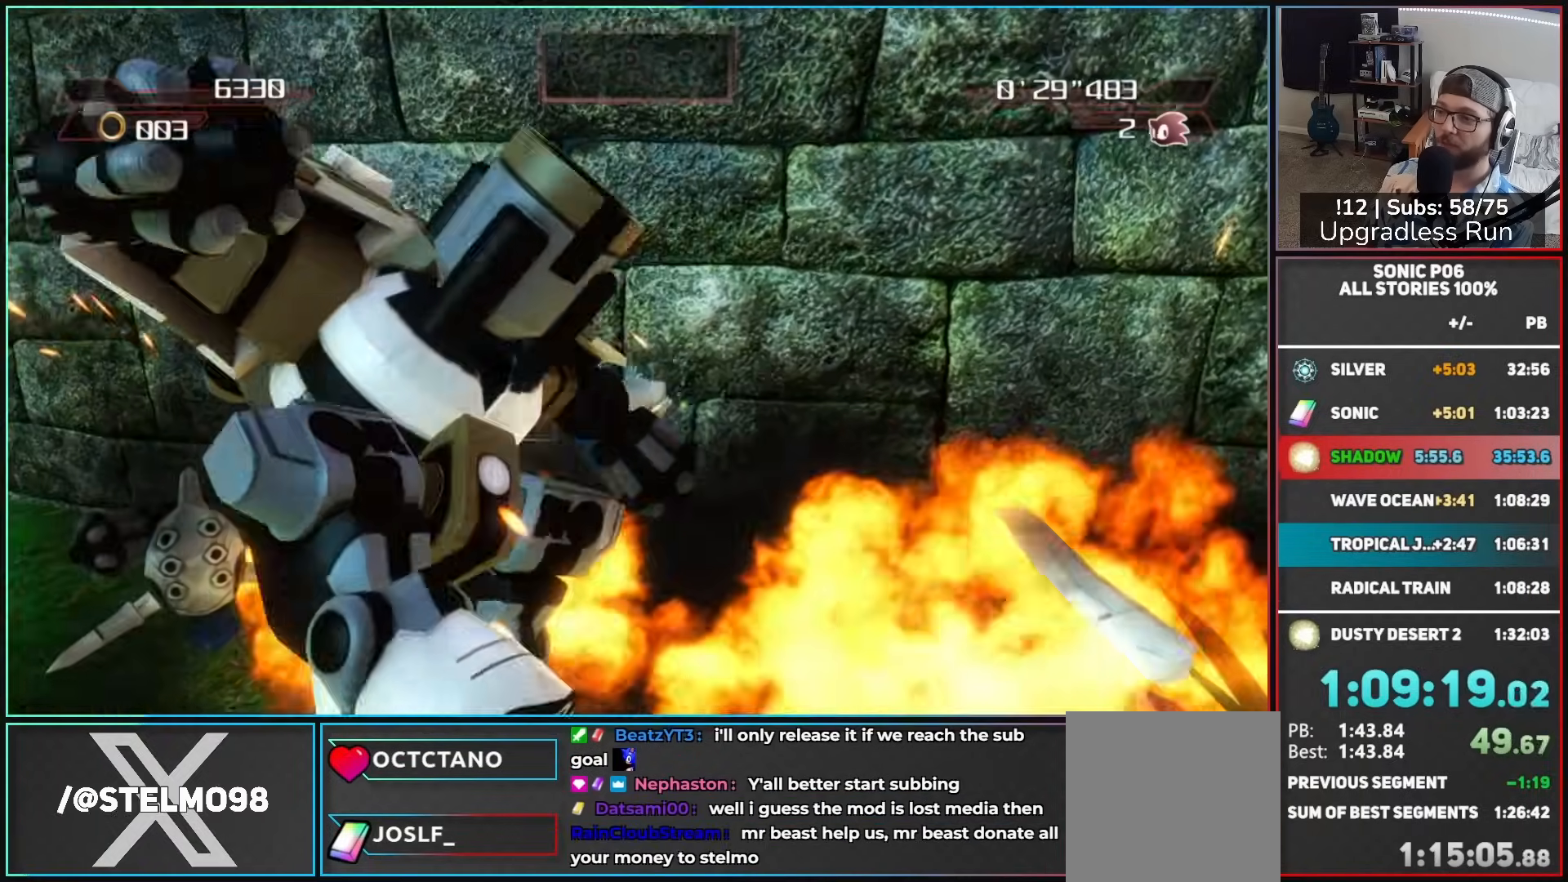
{"buttons": ["A"], "left_stick": "up", "right_stick": "center", "button_events": [[133, "A", "down"]]}
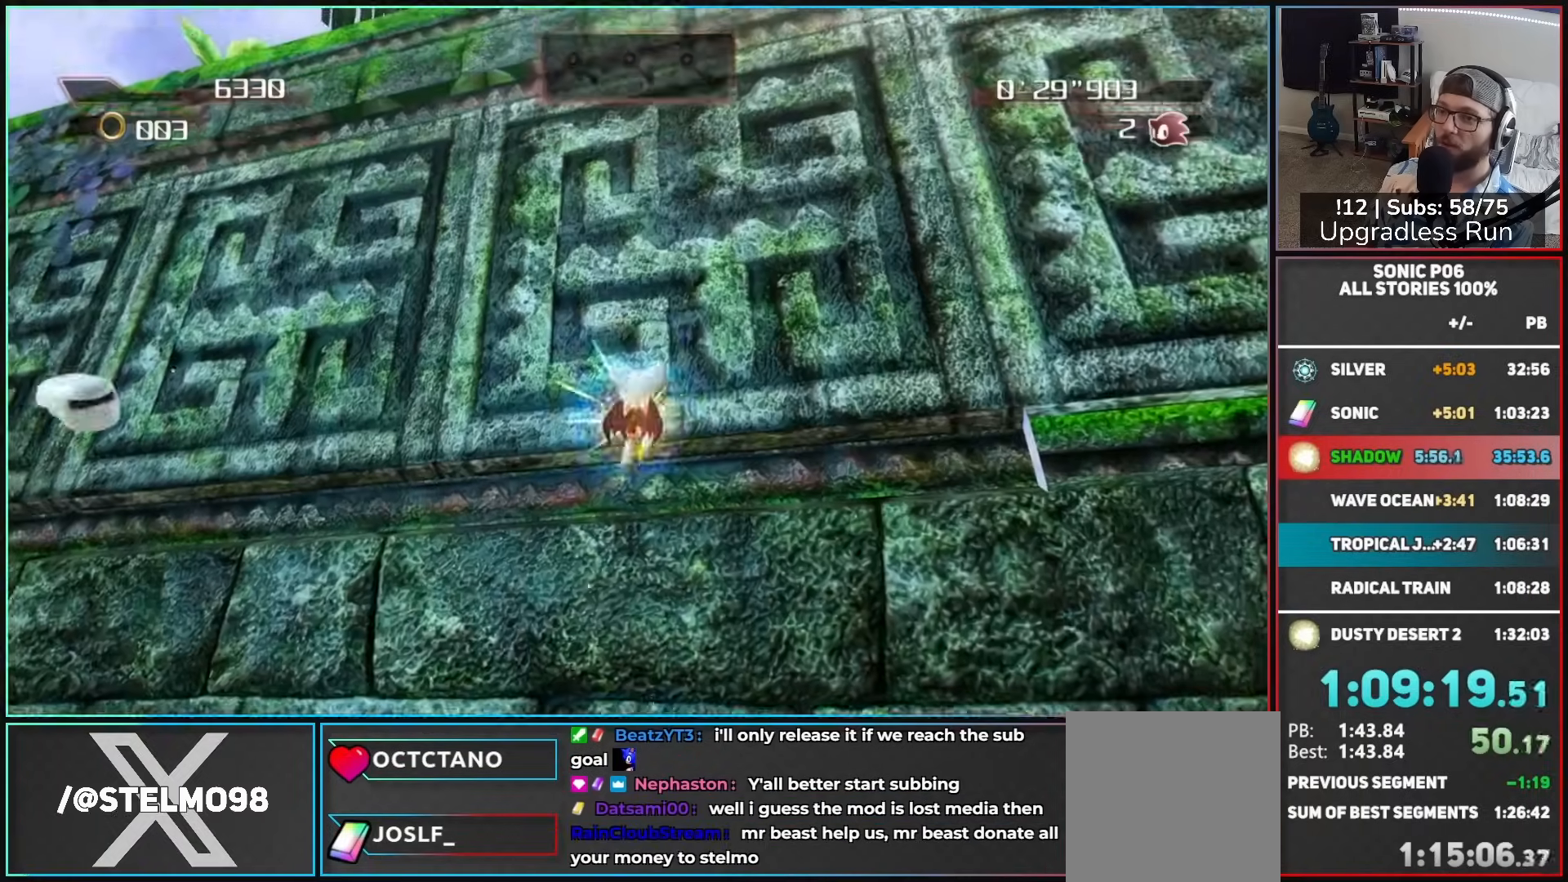
{"buttons": ["A"], "left_stick": "up-left", "right_stick": "center", "button_events": [[133, "A", "up"], [183, "A", "down"]]}
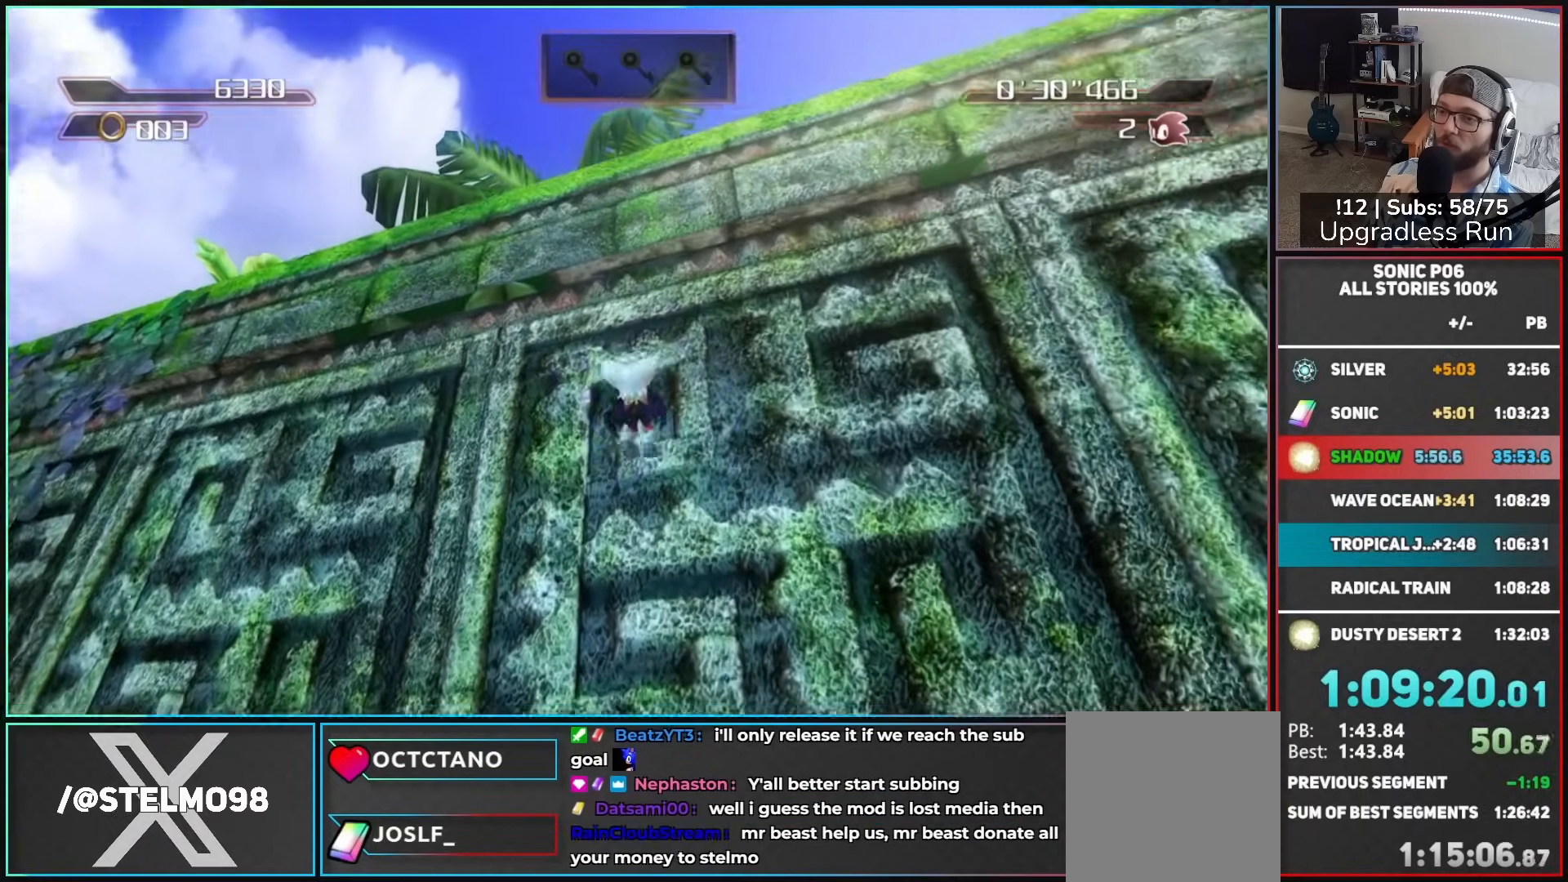
{"buttons": ["A"], "left_stick": "left", "right_stick": "center", "button_events": [[183, "A", "up"], [250, "A", "down"]]}
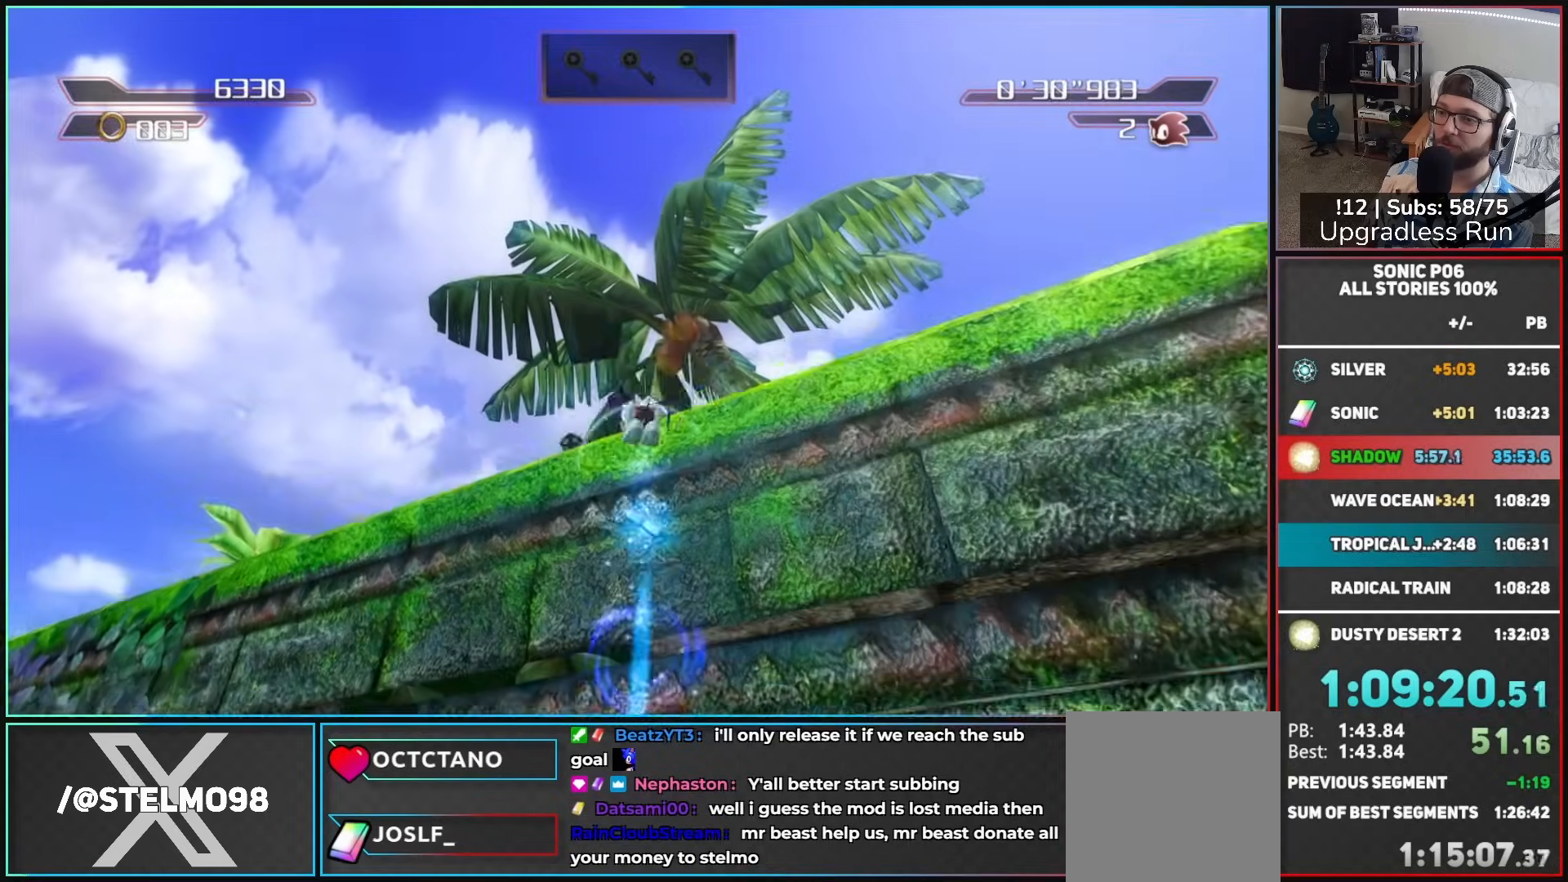
{"buttons": ["A"], "left_stick": "up", "right_stick": "center", "button_events": []}
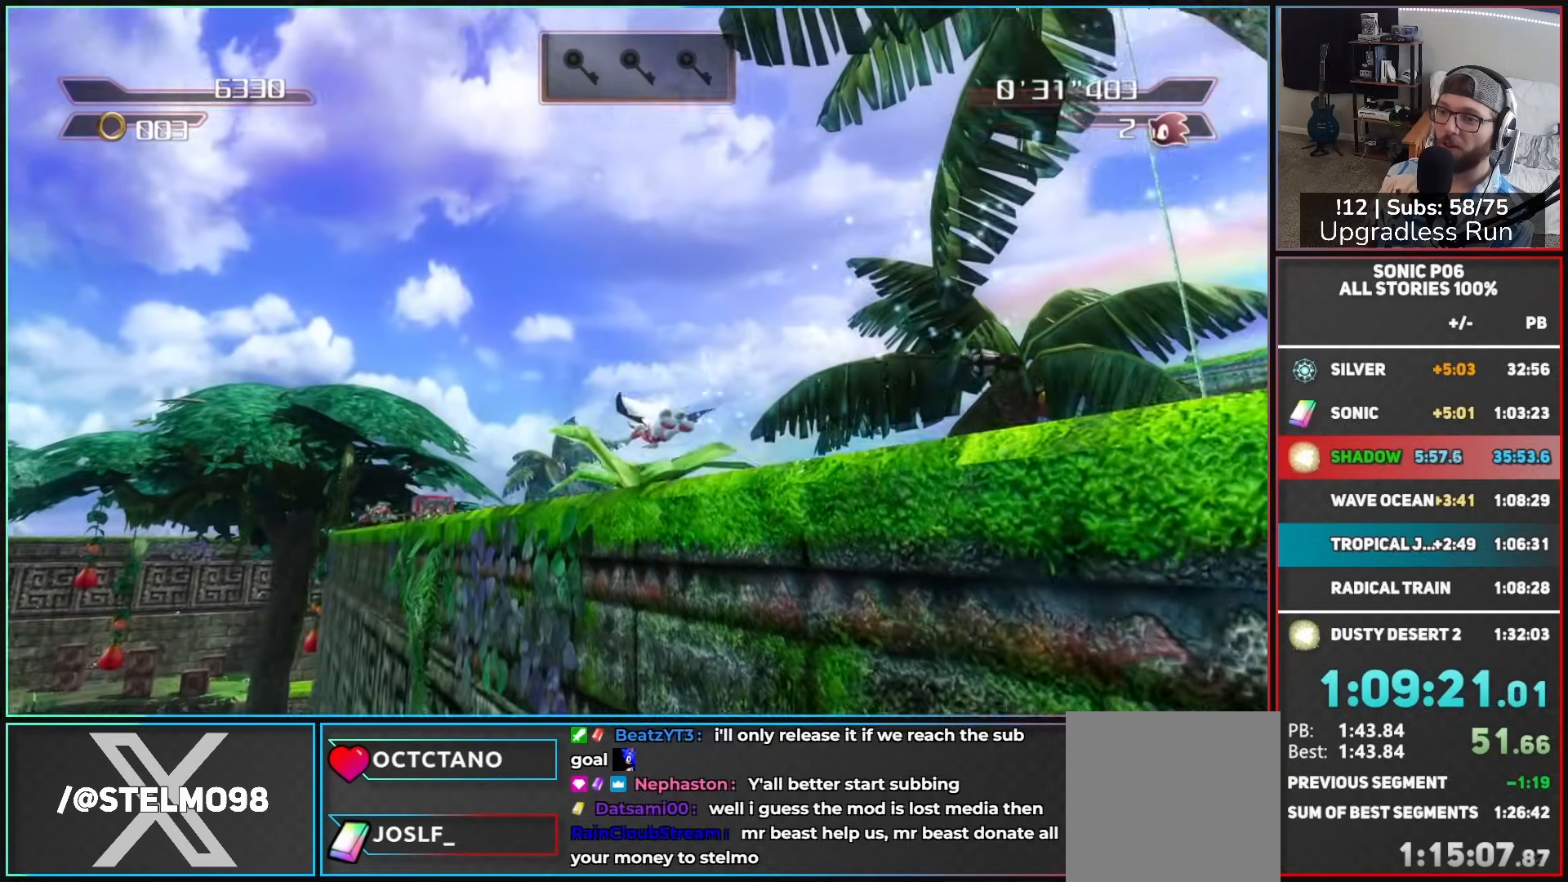
{"buttons": ["A"], "left_stick": "up-left", "right_stick": "center", "button_events": []}
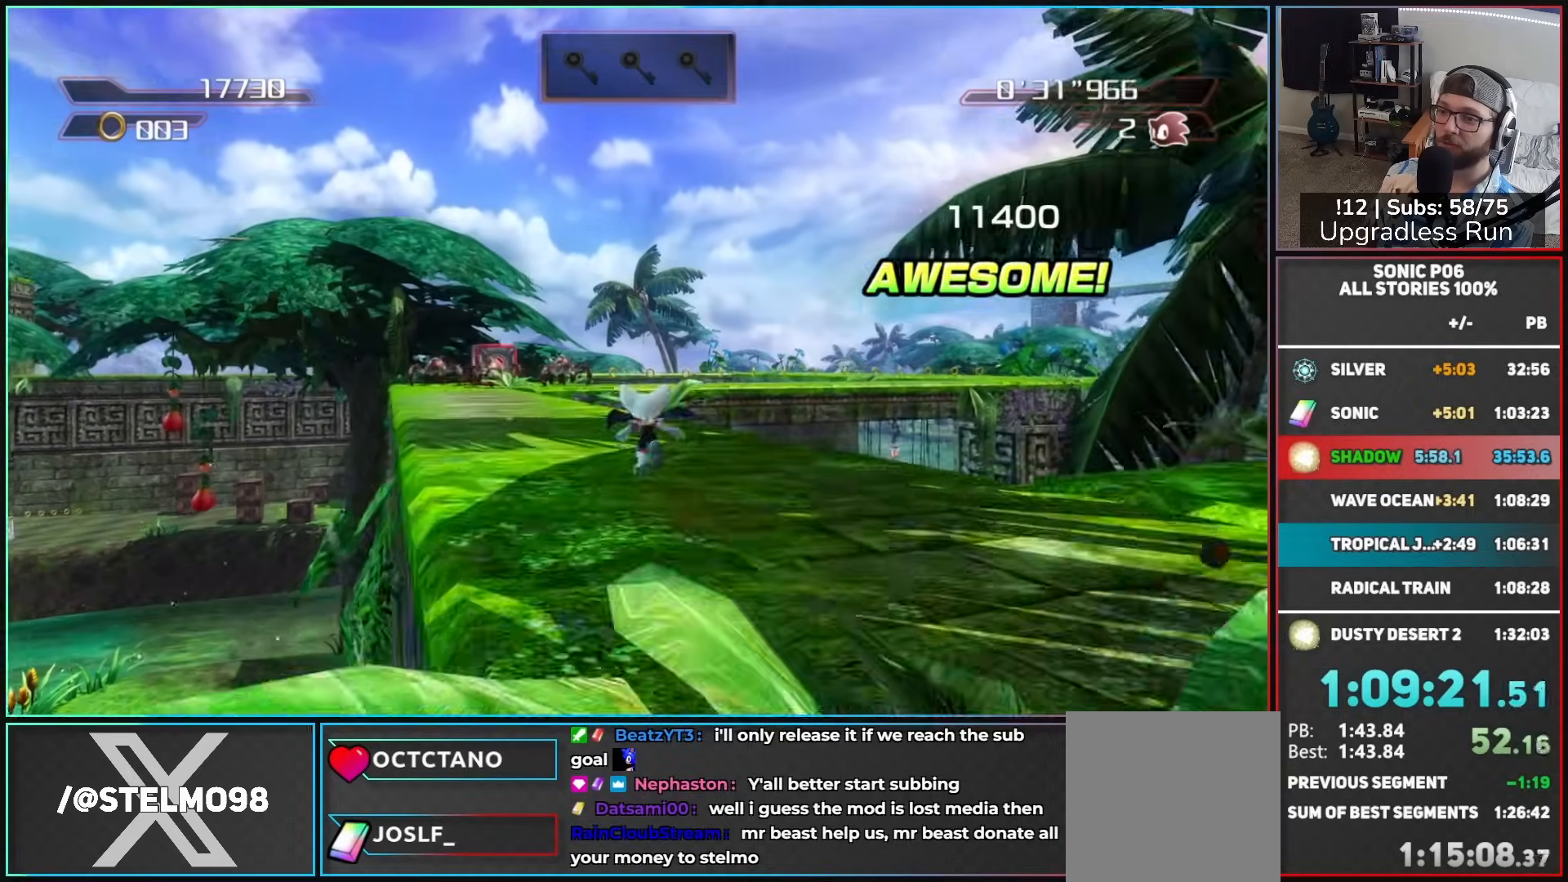
{"buttons": [], "left_stick": "up", "right_stick": "down-left", "button_events": [[117, "A", "up"]]}
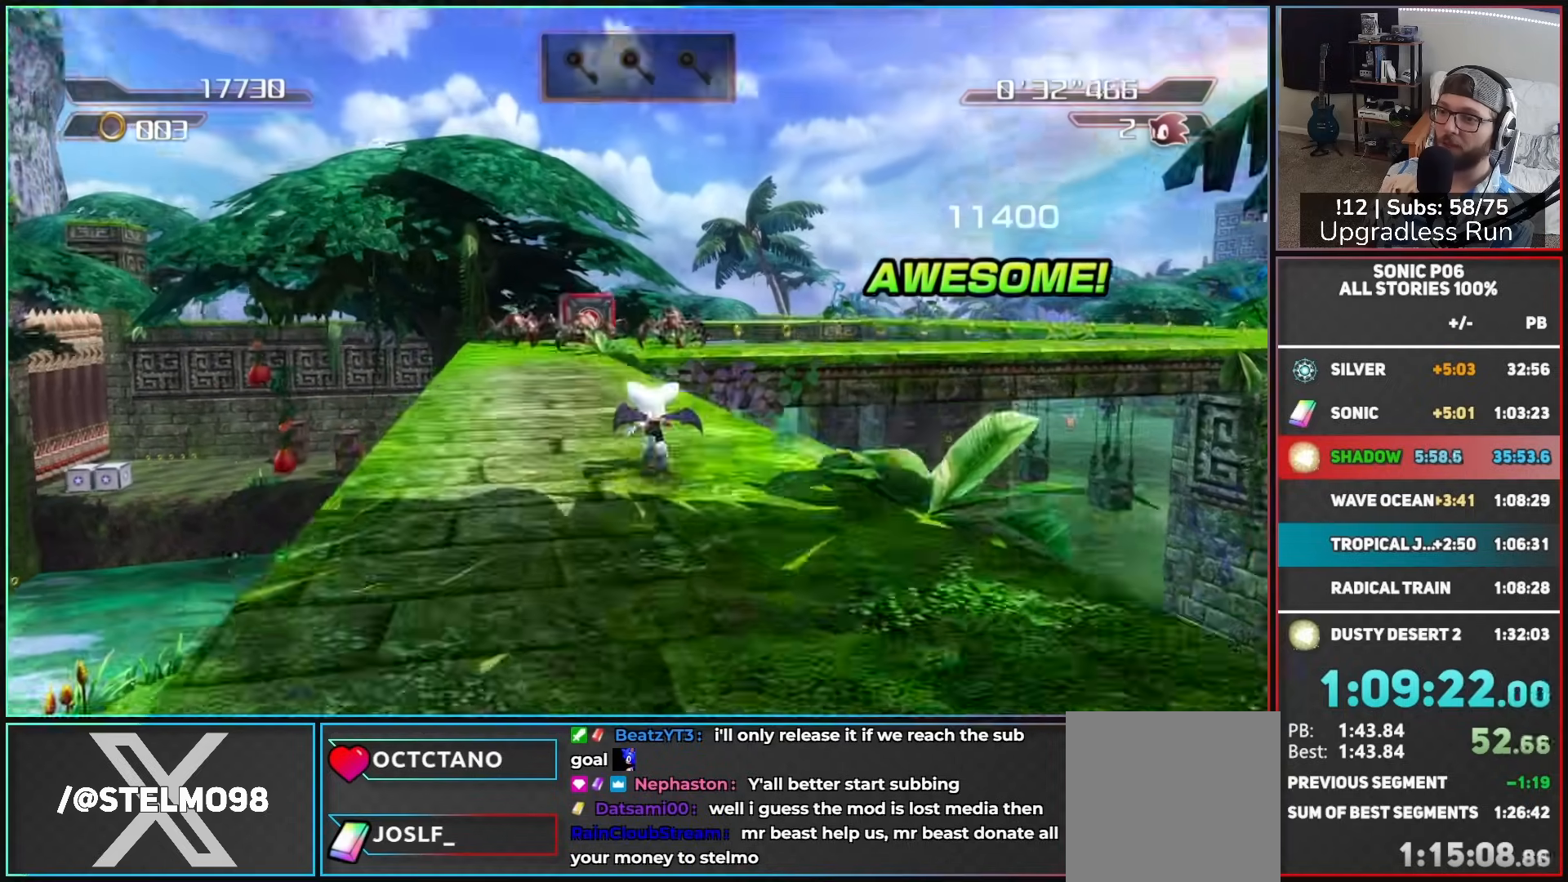
{"buttons": [], "left_stick": "up", "right_stick": "center", "button_events": []}
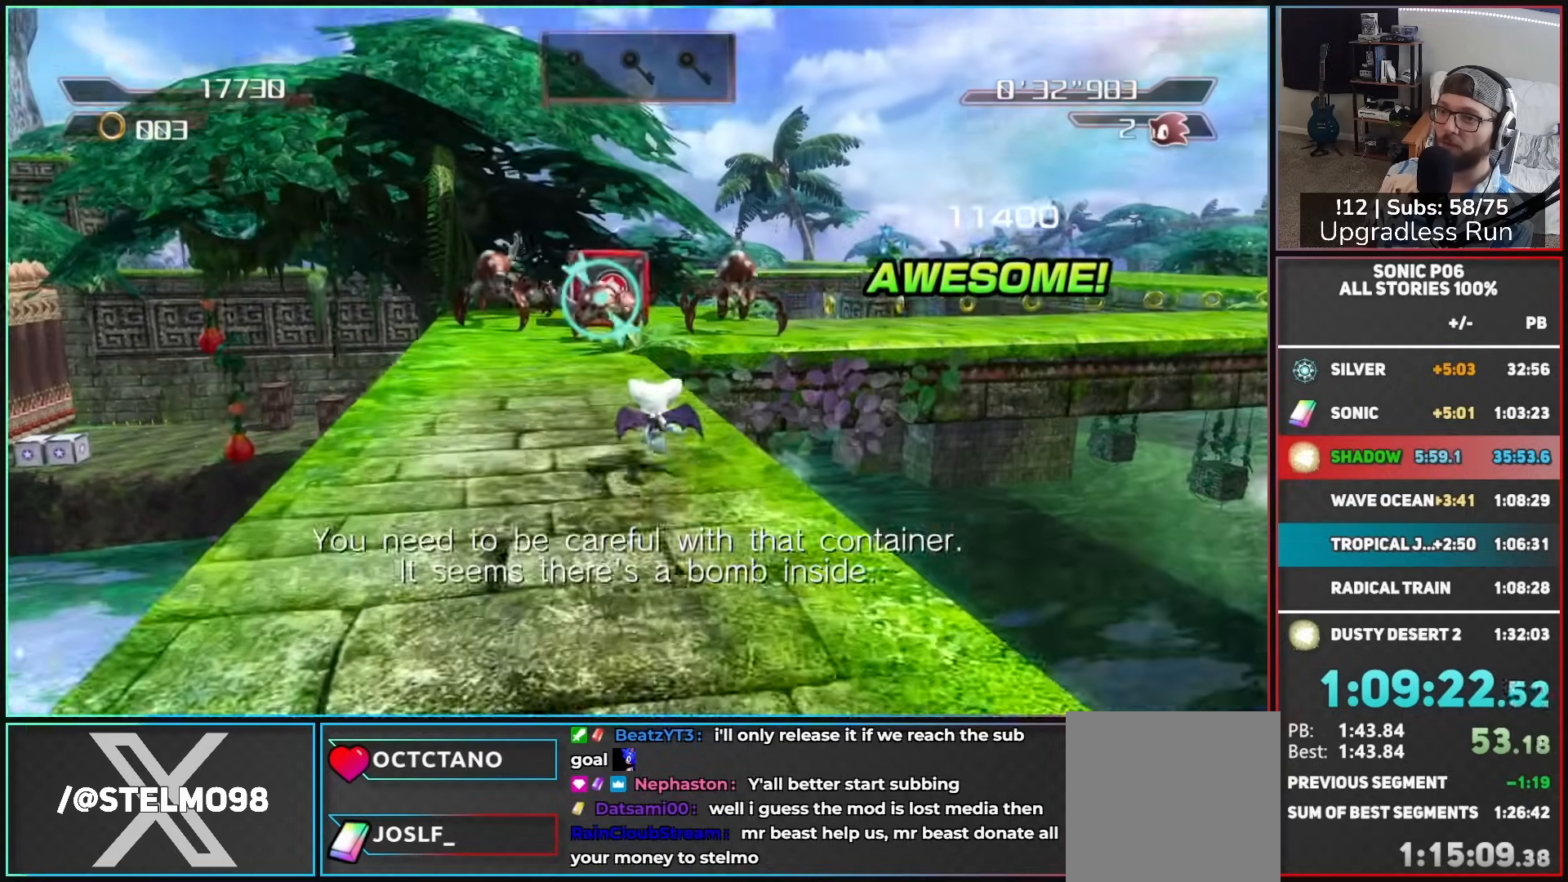
{"buttons": [], "left_stick": "up", "right_stick": "center", "button_events": [[250, "A", "down"], [450, "A", "up"]]}
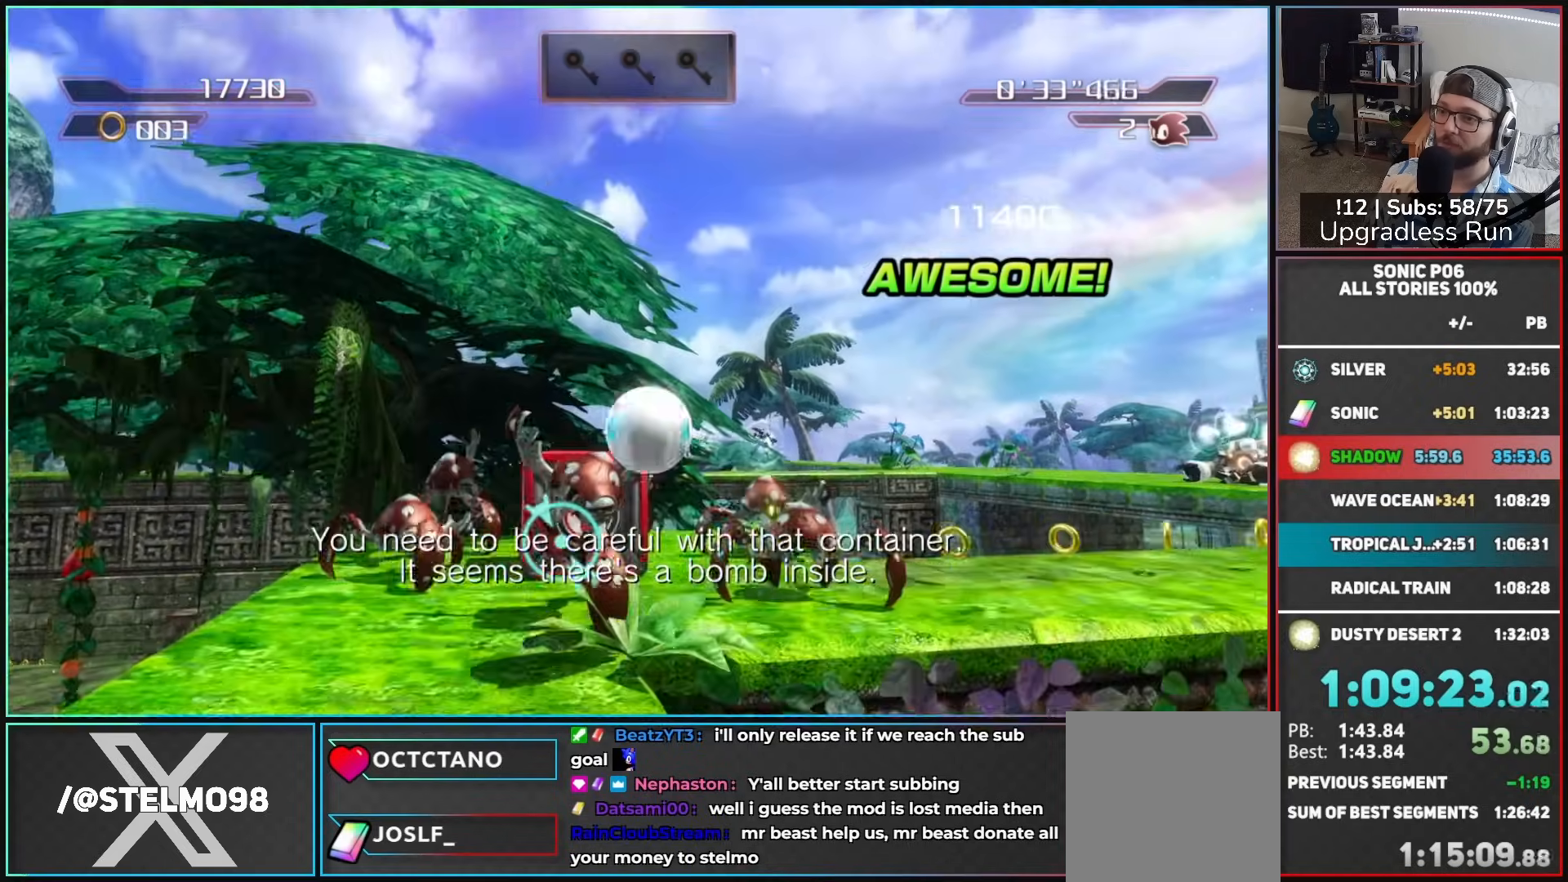
{"buttons": [], "left_stick": "up-right", "right_stick": "center", "button_events": [[317, "X", "down"], [383, "X", "up"]]}
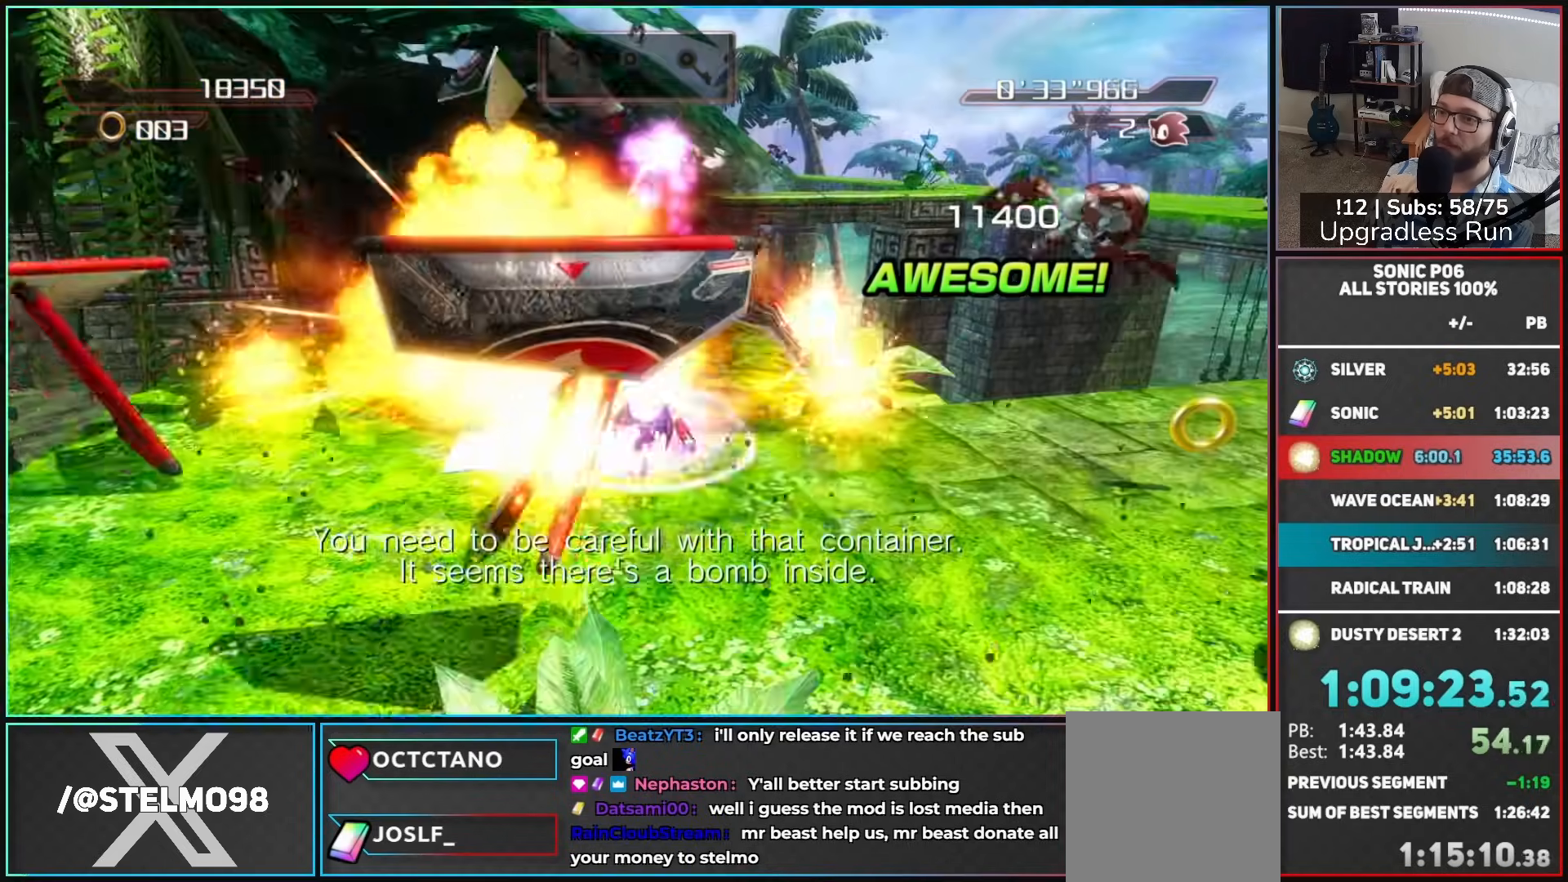
{"buttons": ["A"], "left_stick": "up-right", "right_stick": "center", "button_events": [[100, "A", "down"], [283, "A", "up"], [333, "A", "down"]]}
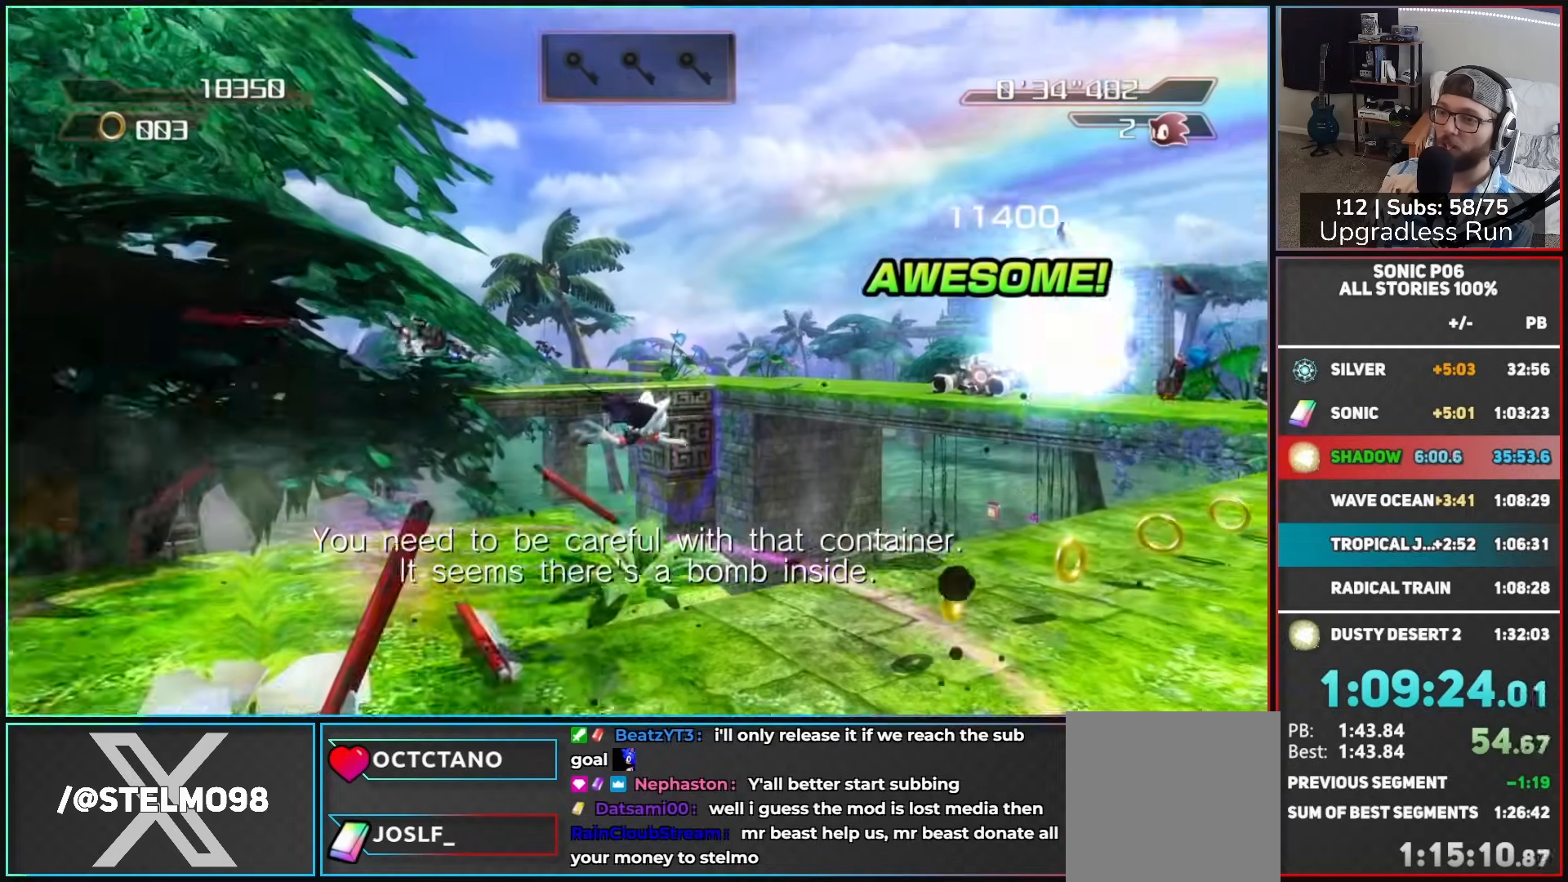
{"buttons": ["A"], "left_stick": "up", "right_stick": "center", "button_events": []}
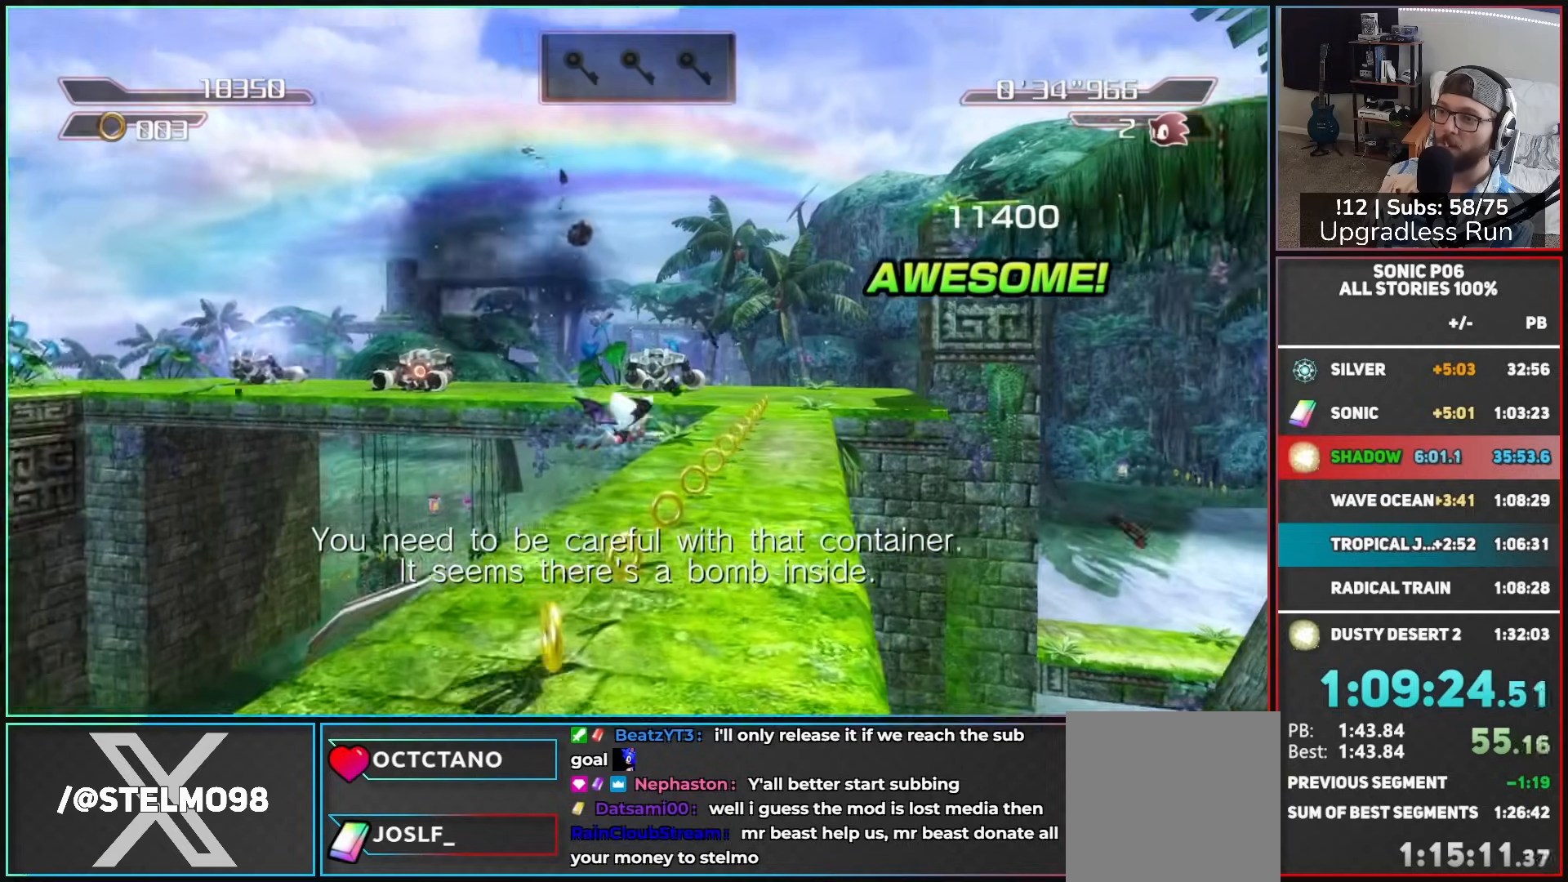
{"buttons": ["A"], "left_stick": "up", "right_stick": "center", "button_events": []}
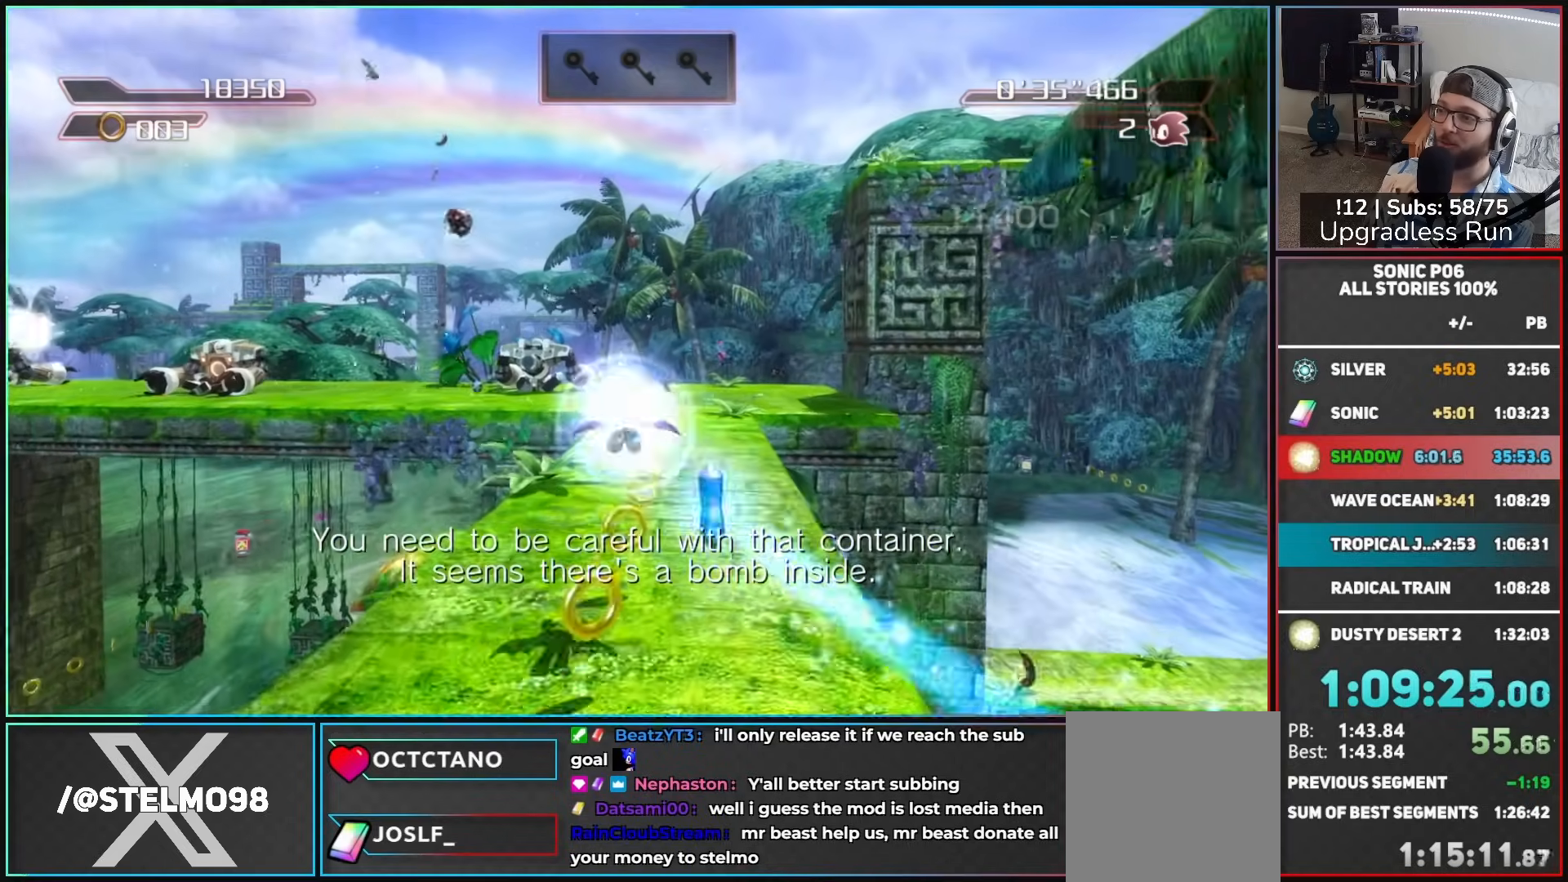
{"buttons": ["A"], "left_stick": "up", "right_stick": "center", "button_events": []}
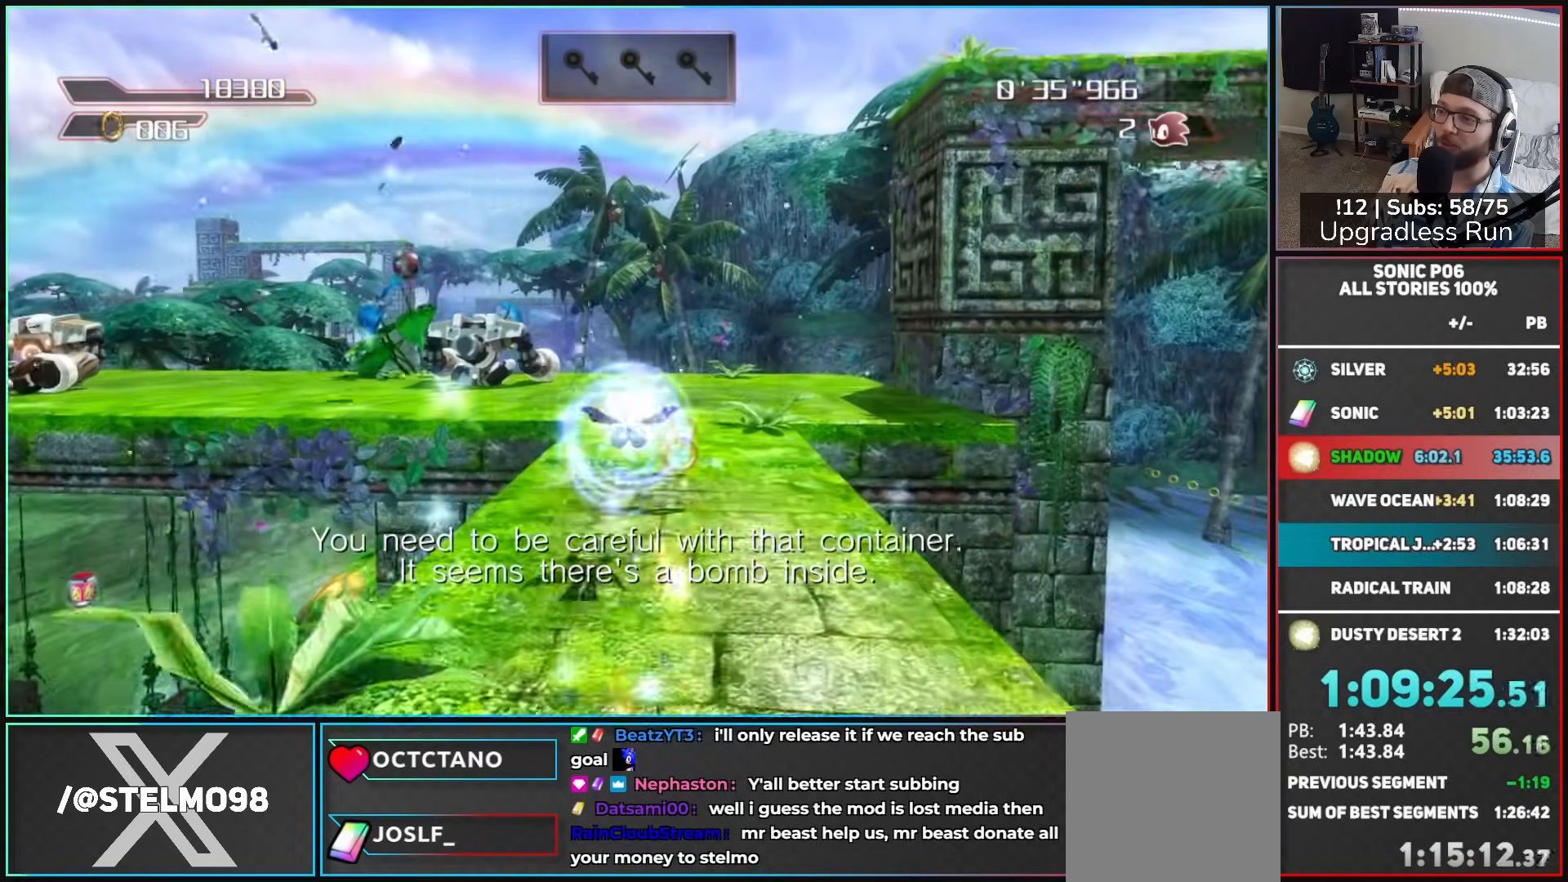
{"buttons": ["A"], "left_stick": "up-left", "right_stick": "center", "button_events": []}
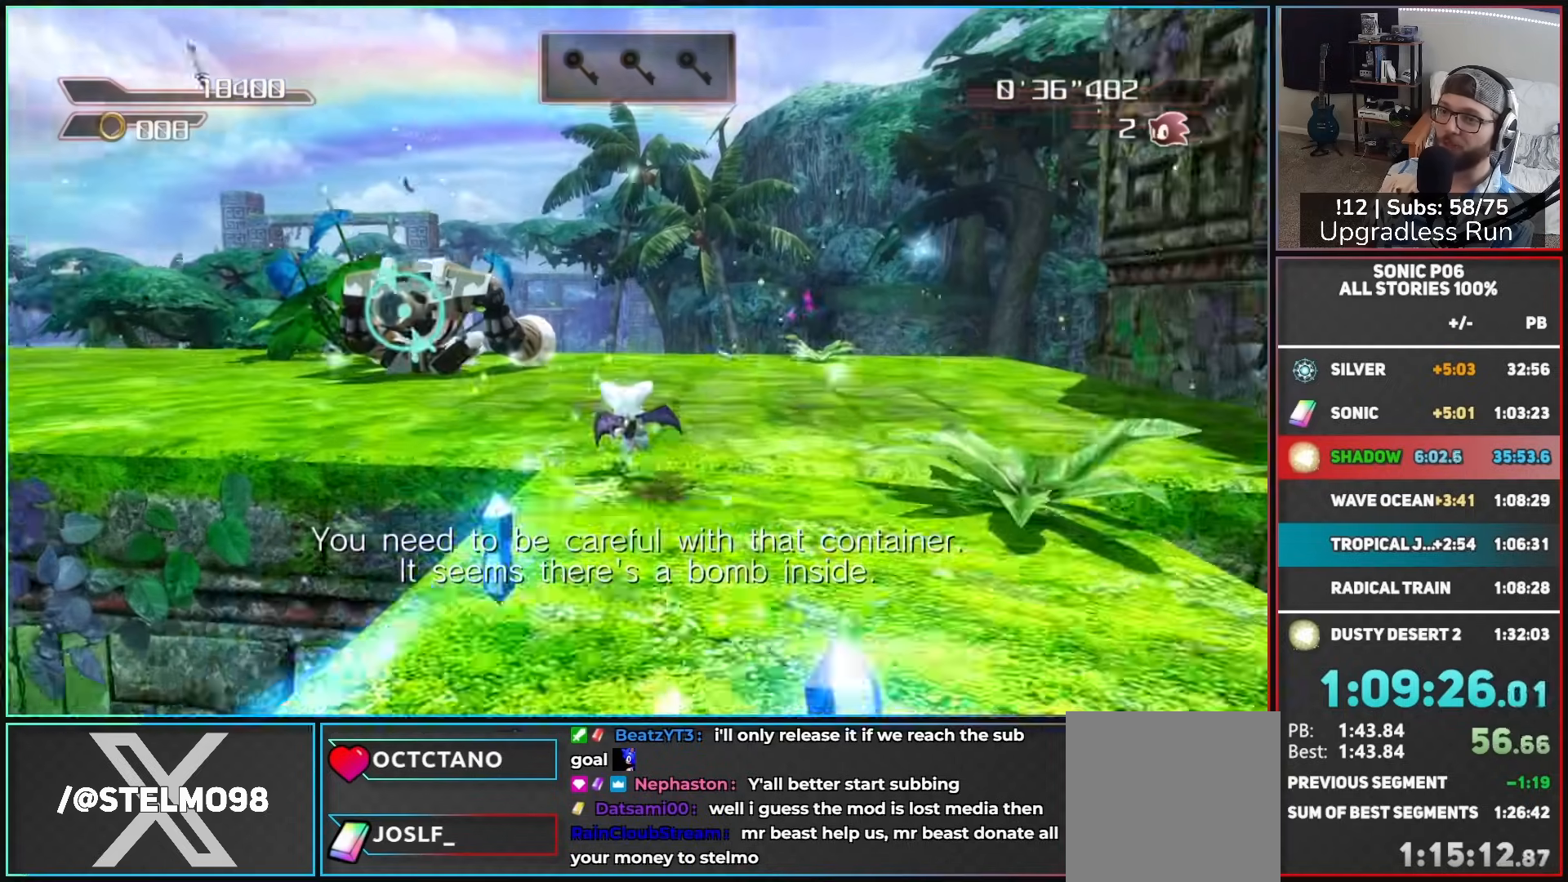
{"buttons": [], "left_stick": "up-left", "right_stick": "right", "button_events": [[150, "A", "up"]]}
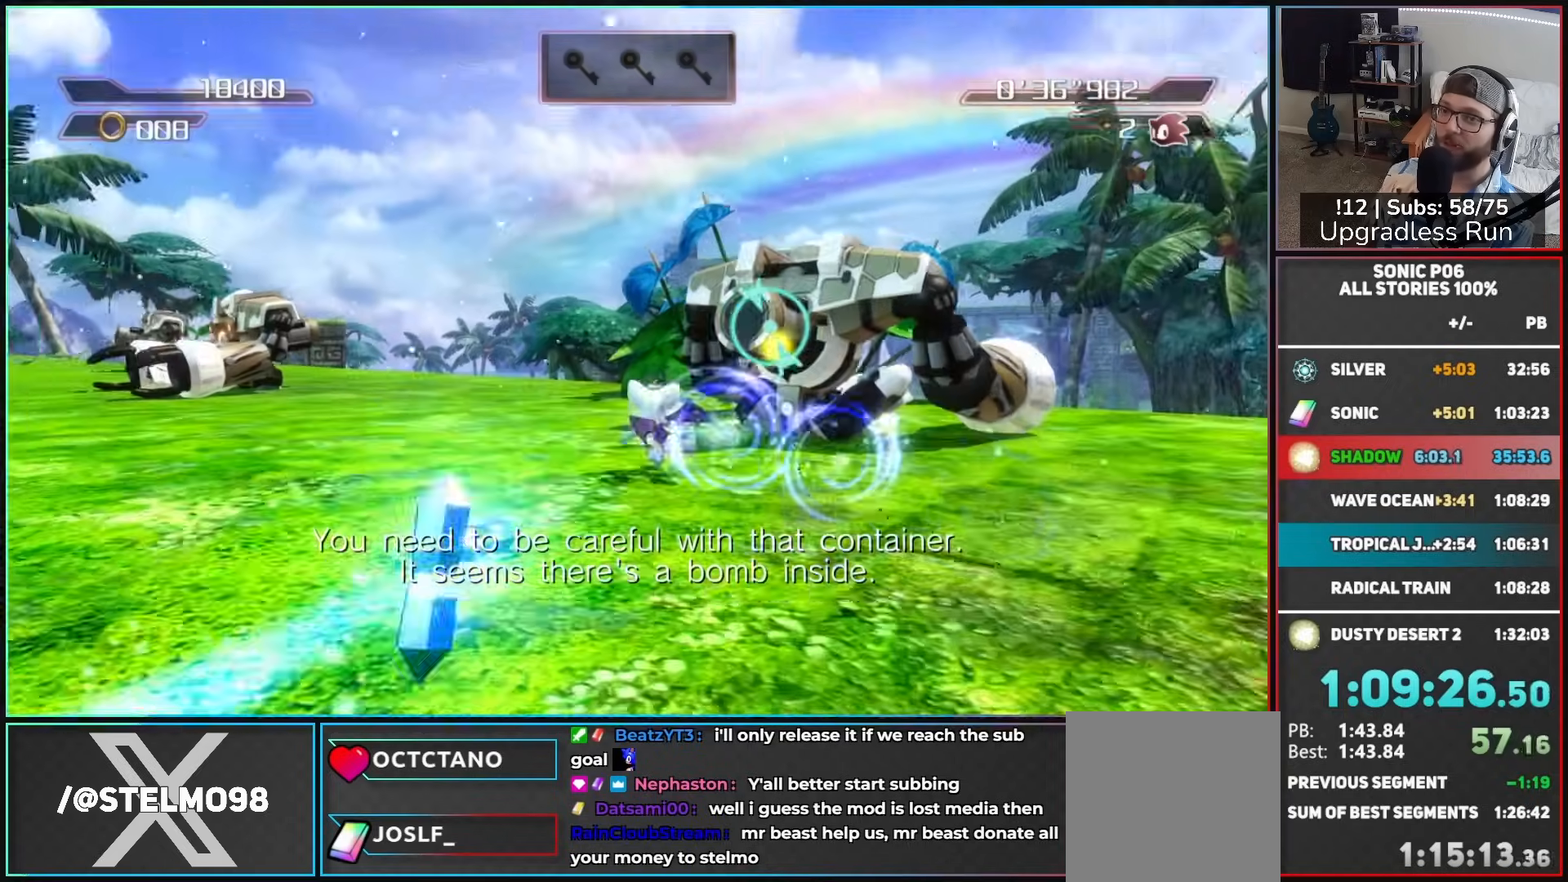
{"buttons": [], "left_stick": "up", "right_stick": "center"}
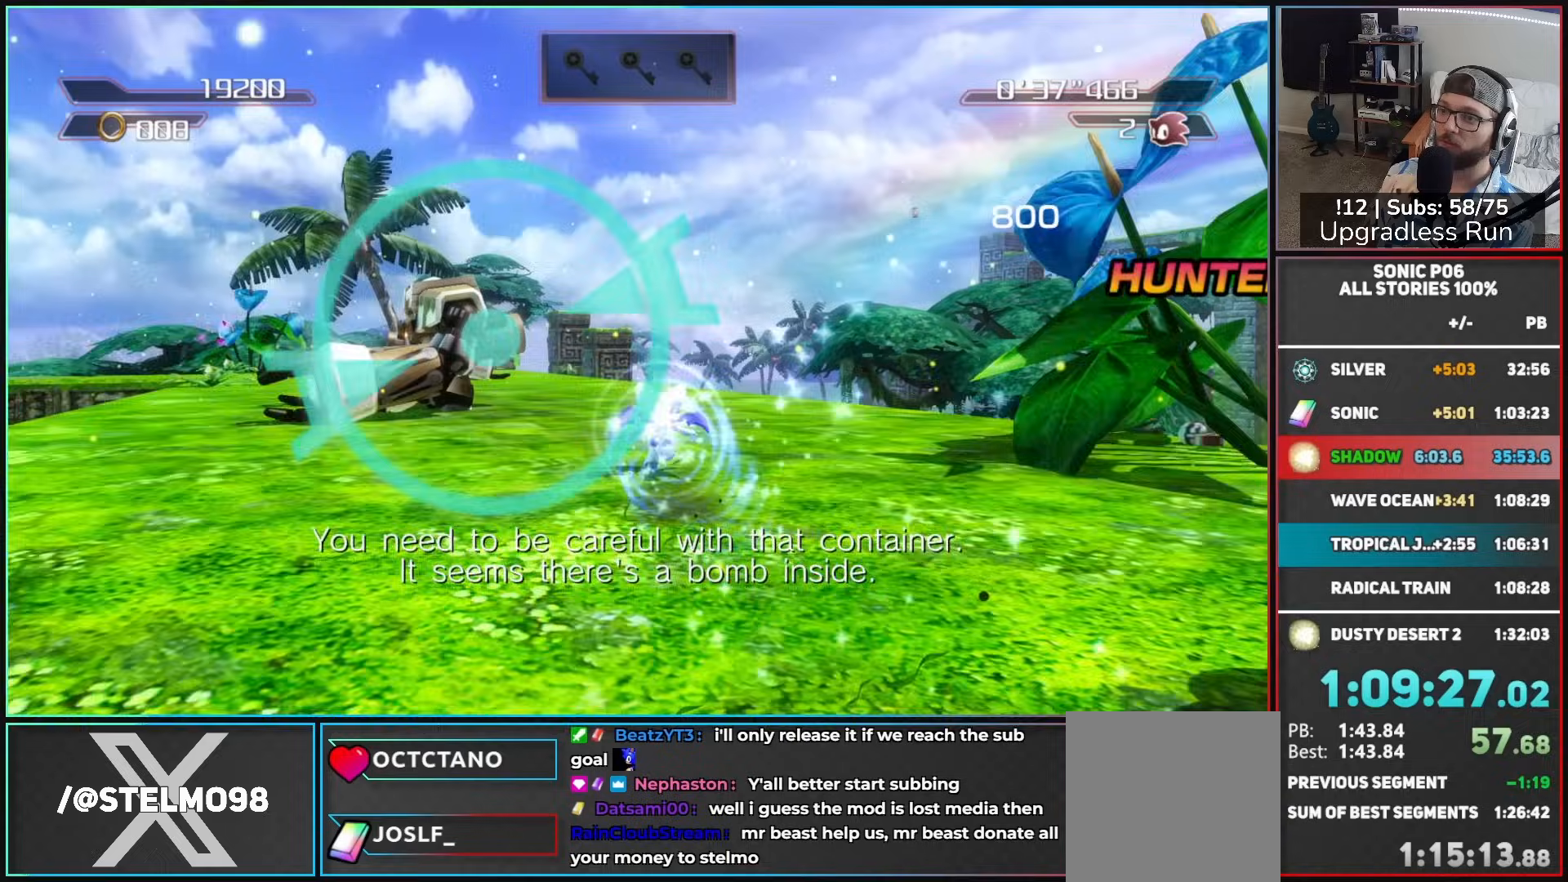
{"buttons": [], "left_stick": "up", "right_stick": "center", "button_events": []}
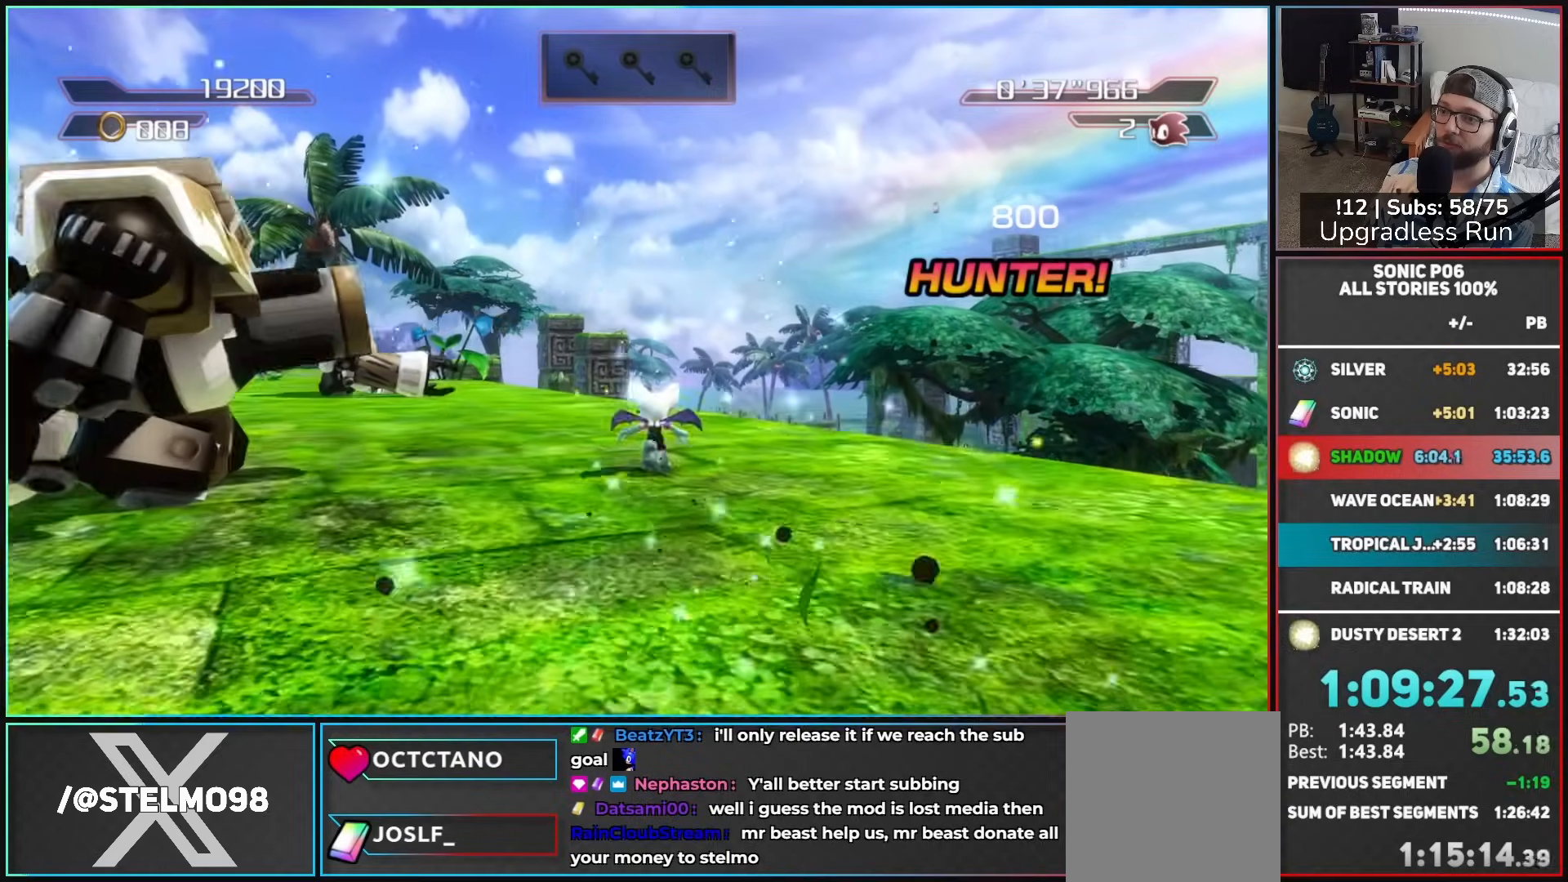
{"buttons": [], "left_stick": "up", "right_stick": "center", "button_events": [[400, "A", "down"], [500, "A", "up"]]}
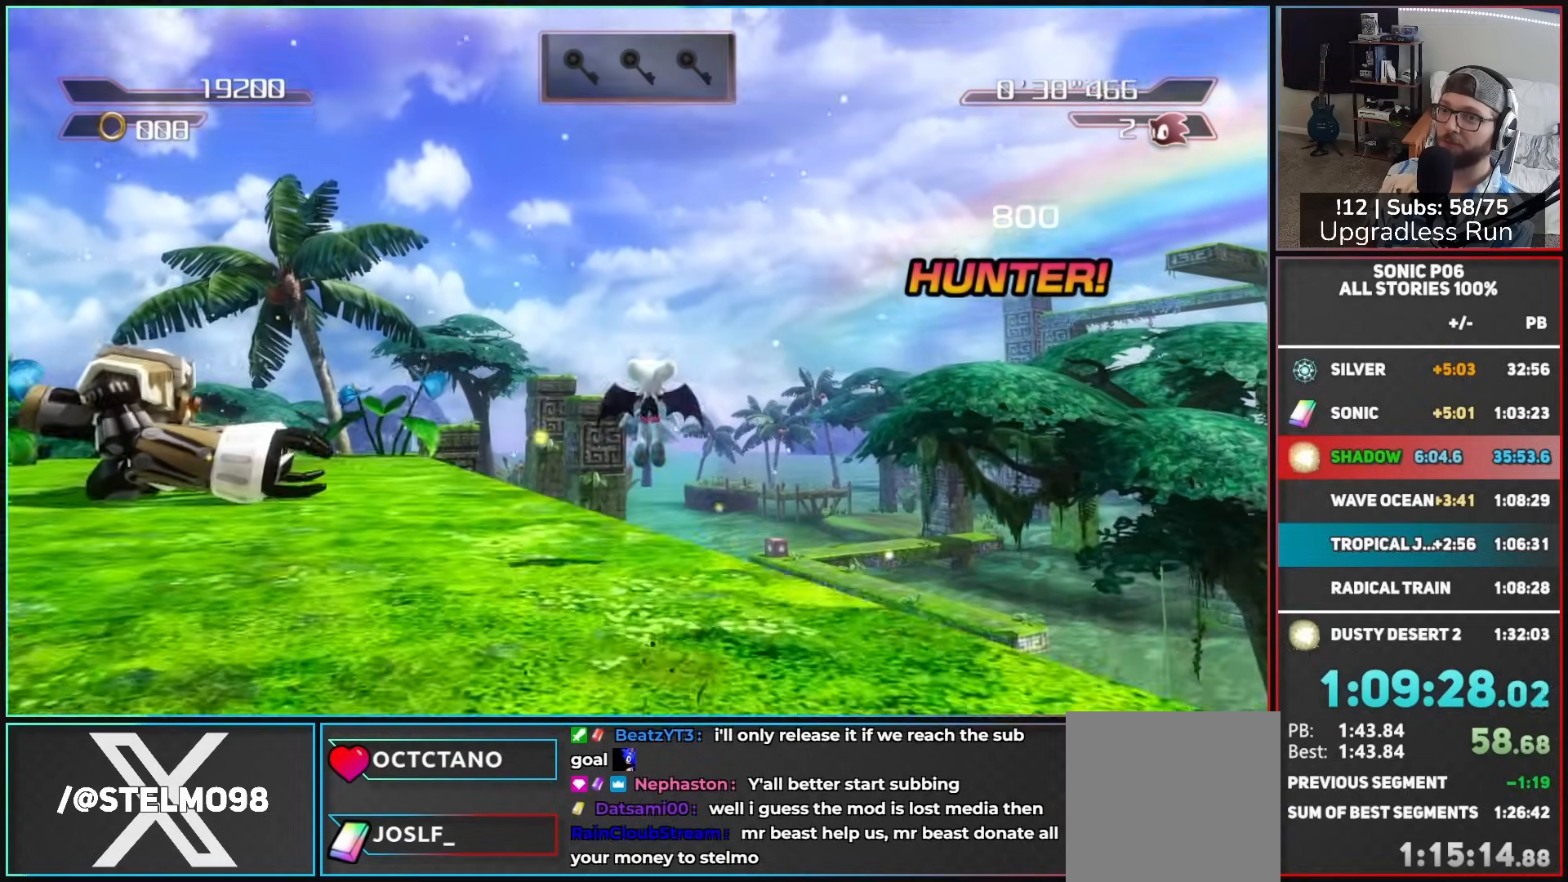
{"buttons": ["A"], "left_stick": "up", "right_stick": "center", "button_events": [[133, "A", "down"]]}
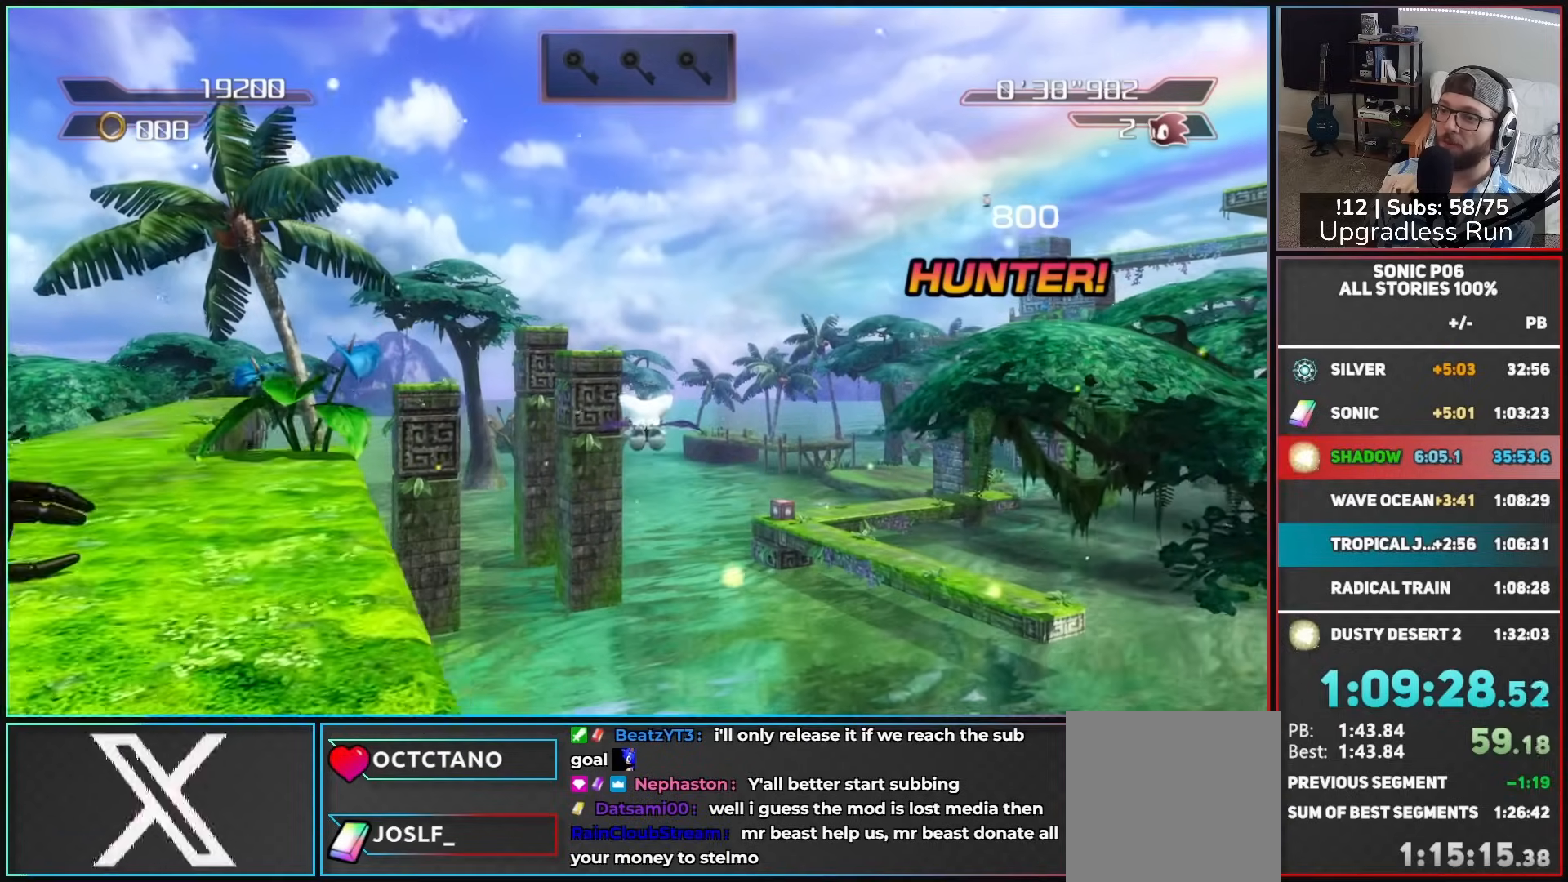
{"buttons": ["A"], "left_stick": "up", "right_stick": "center", "button_events": []}
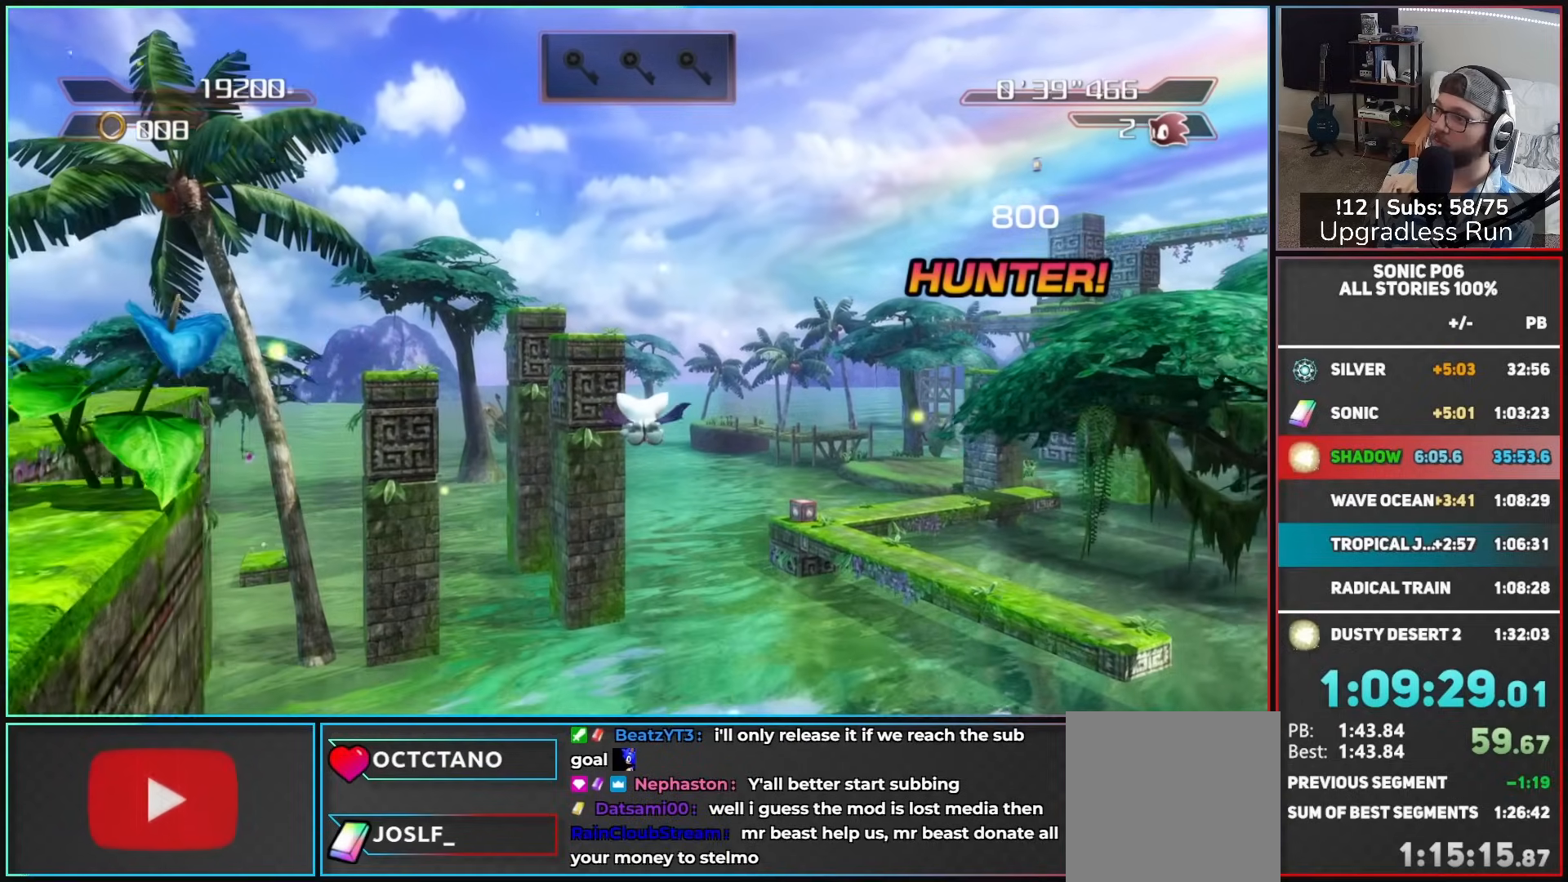
{"buttons": ["A"], "left_stick": "up", "right_stick": "center", "button_events": []}
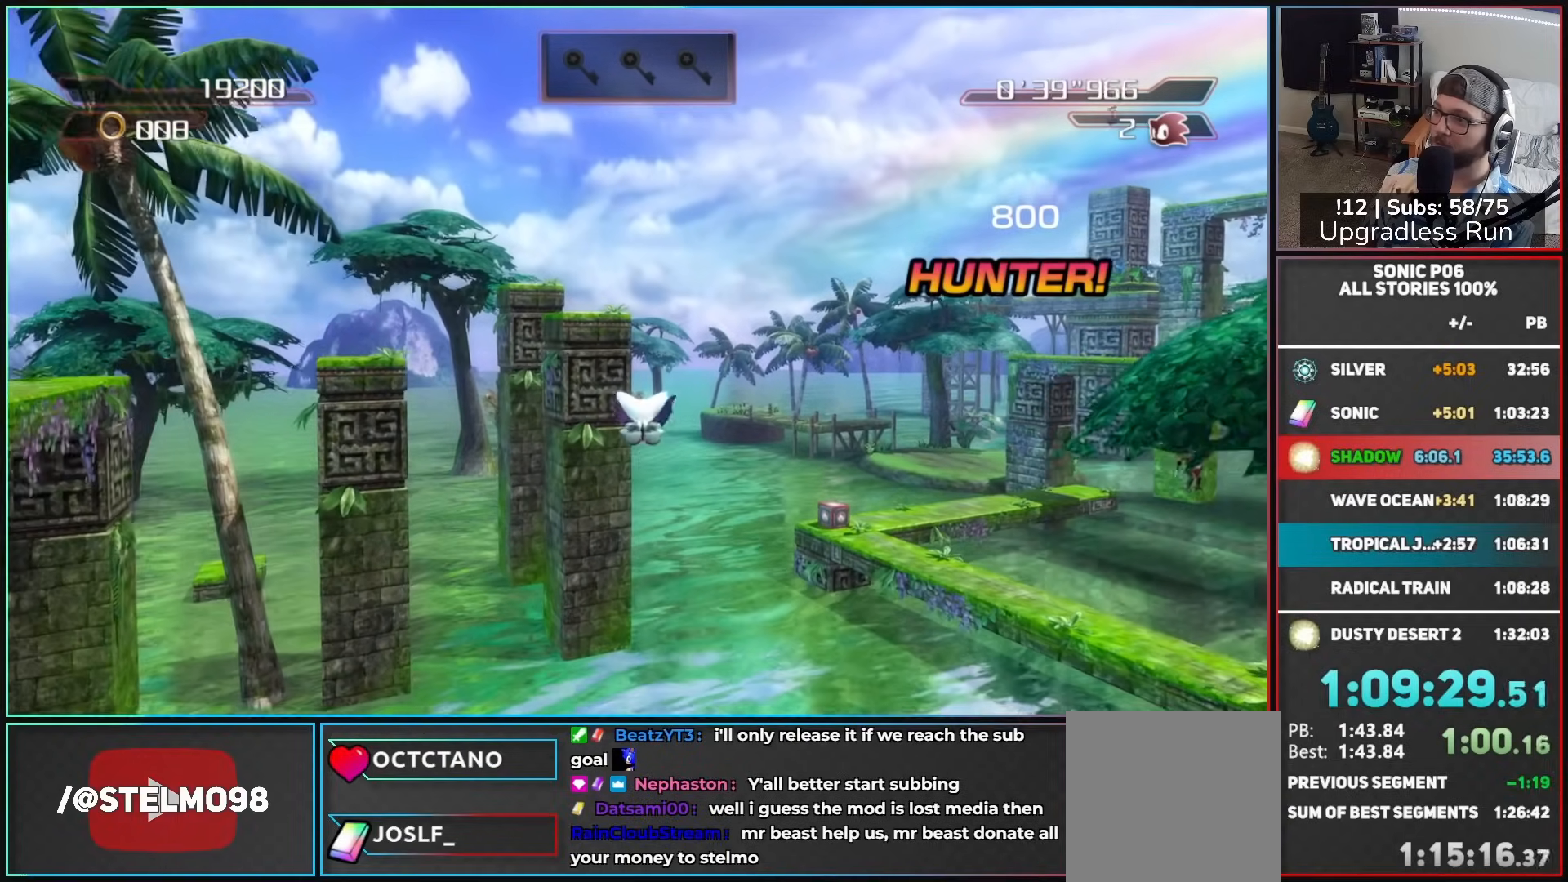
{"buttons": ["A"], "left_stick": "up", "right_stick": "center", "button_events": []}
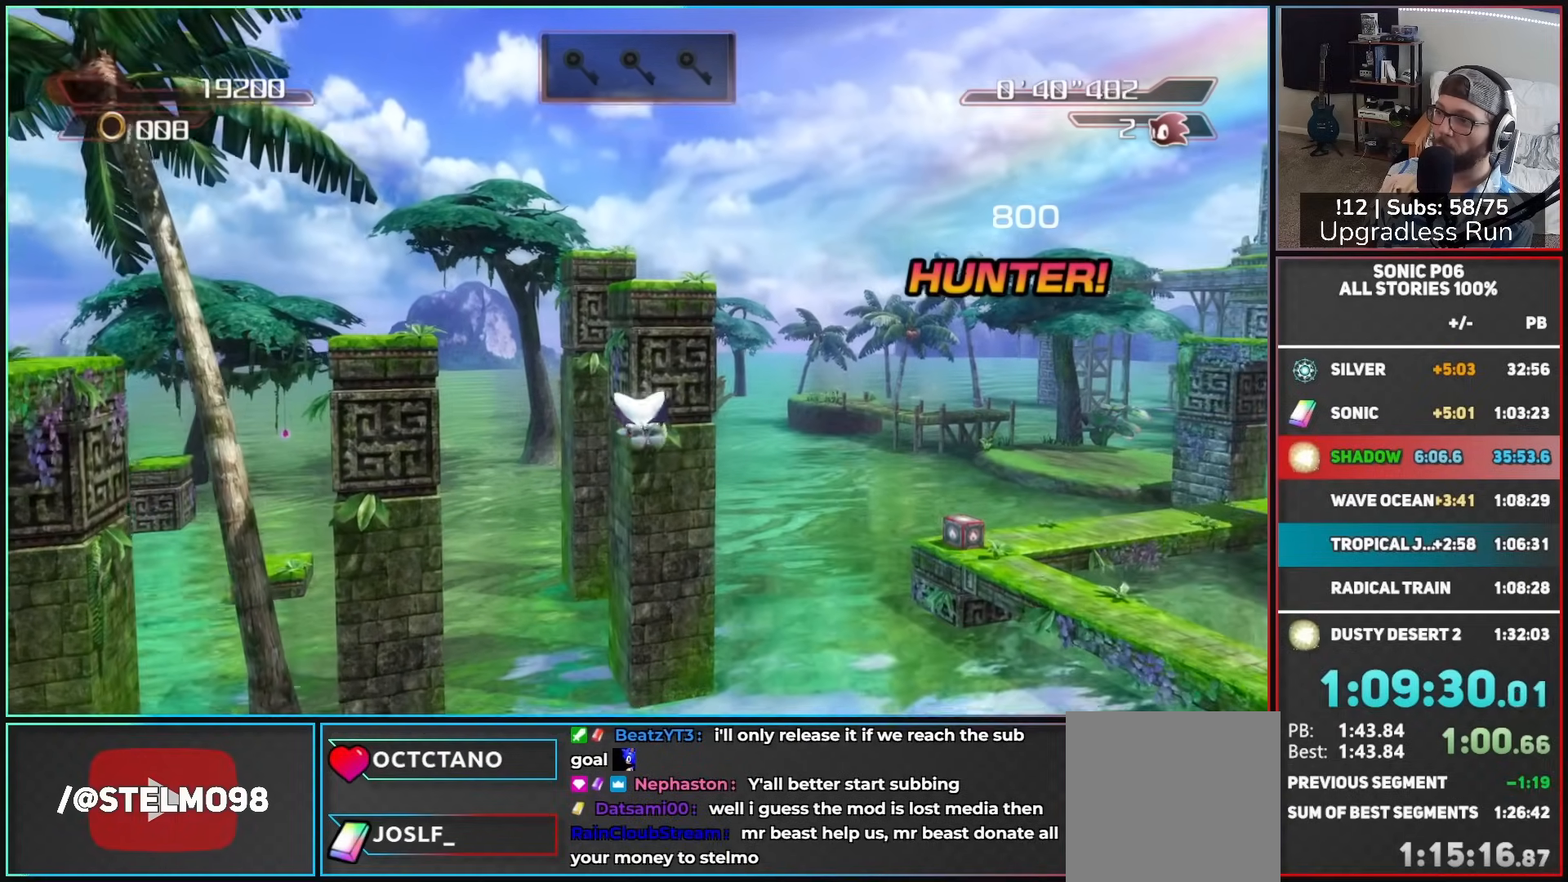
{"buttons": ["A"], "left_stick": "up", "right_stick": "center", "button_events": []}
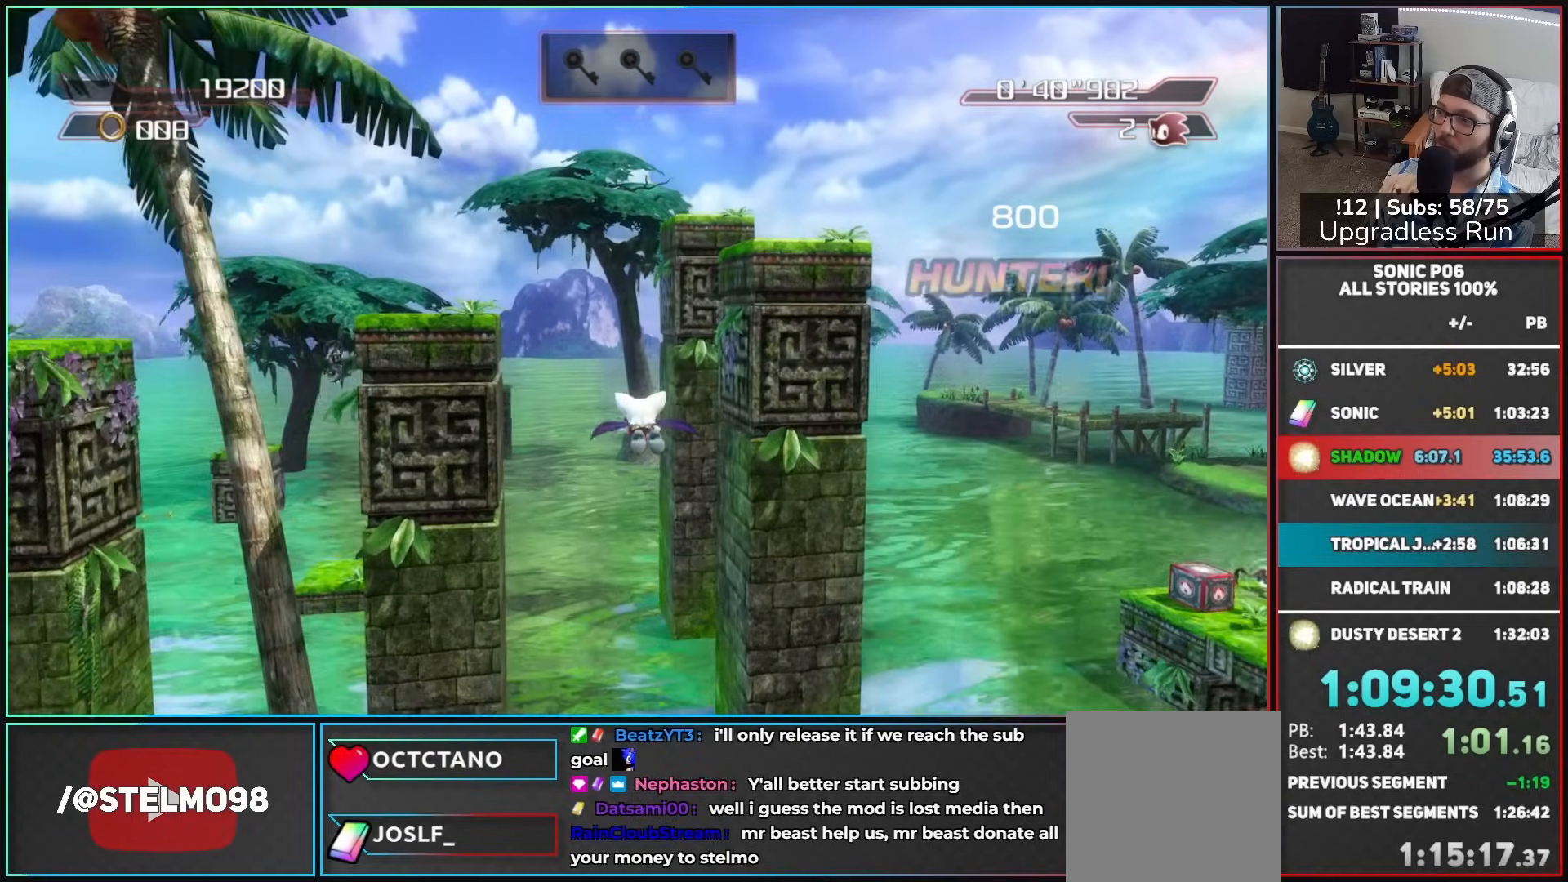
{"buttons": ["A"], "left_stick": "up", "right_stick": "left", "button_events": []}
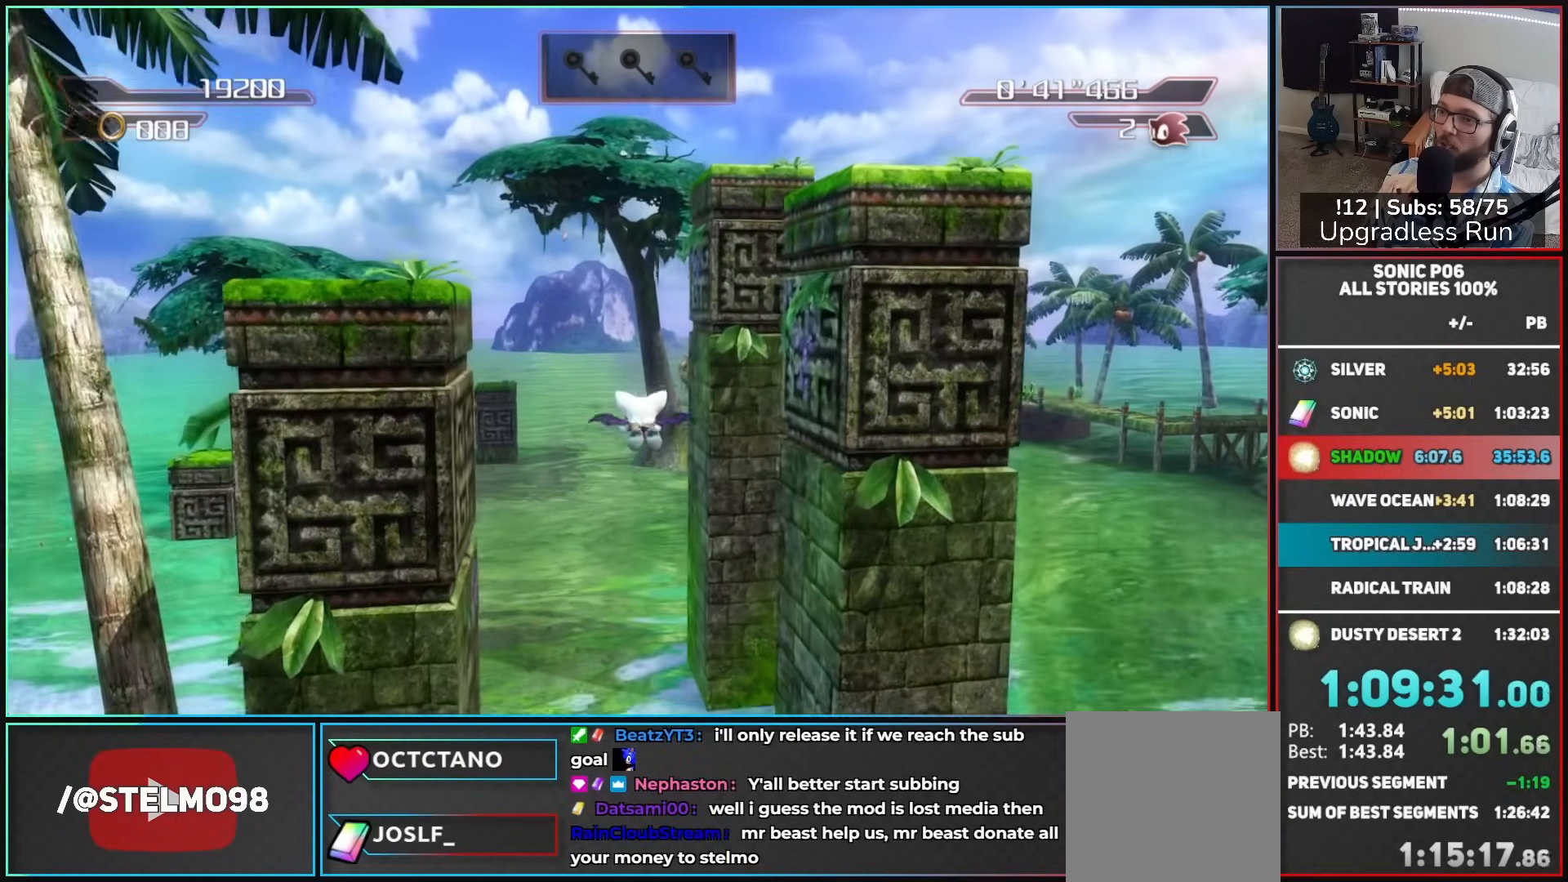
{"buttons": ["A"], "left_stick": "up", "right_stick": "left", "button_events": []}
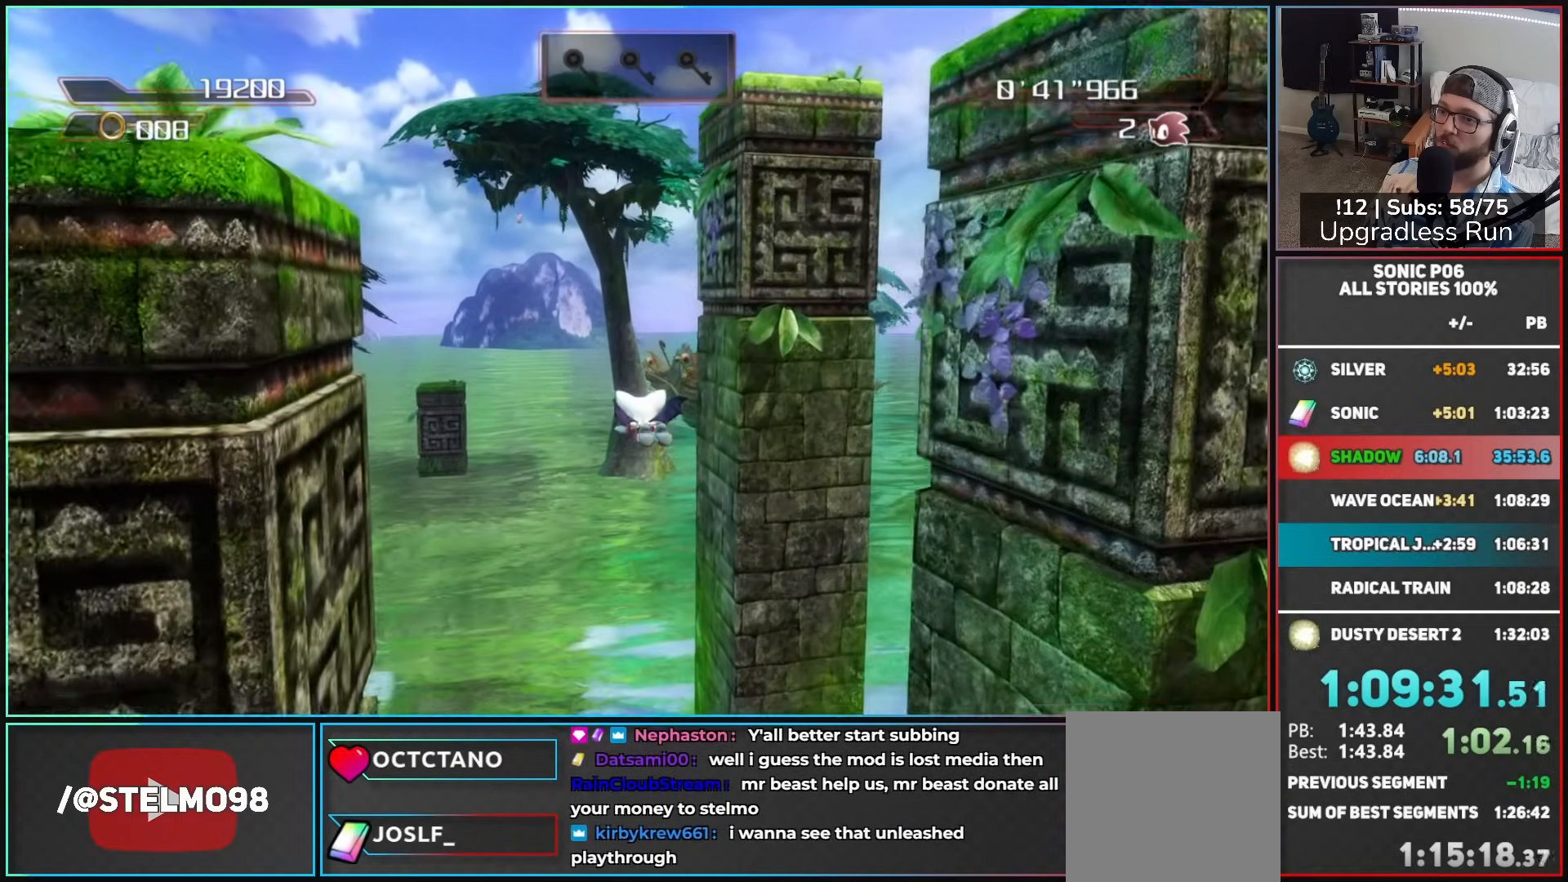
{"buttons": ["A"], "left_stick": "up", "right_stick": "left", "button_events": []}
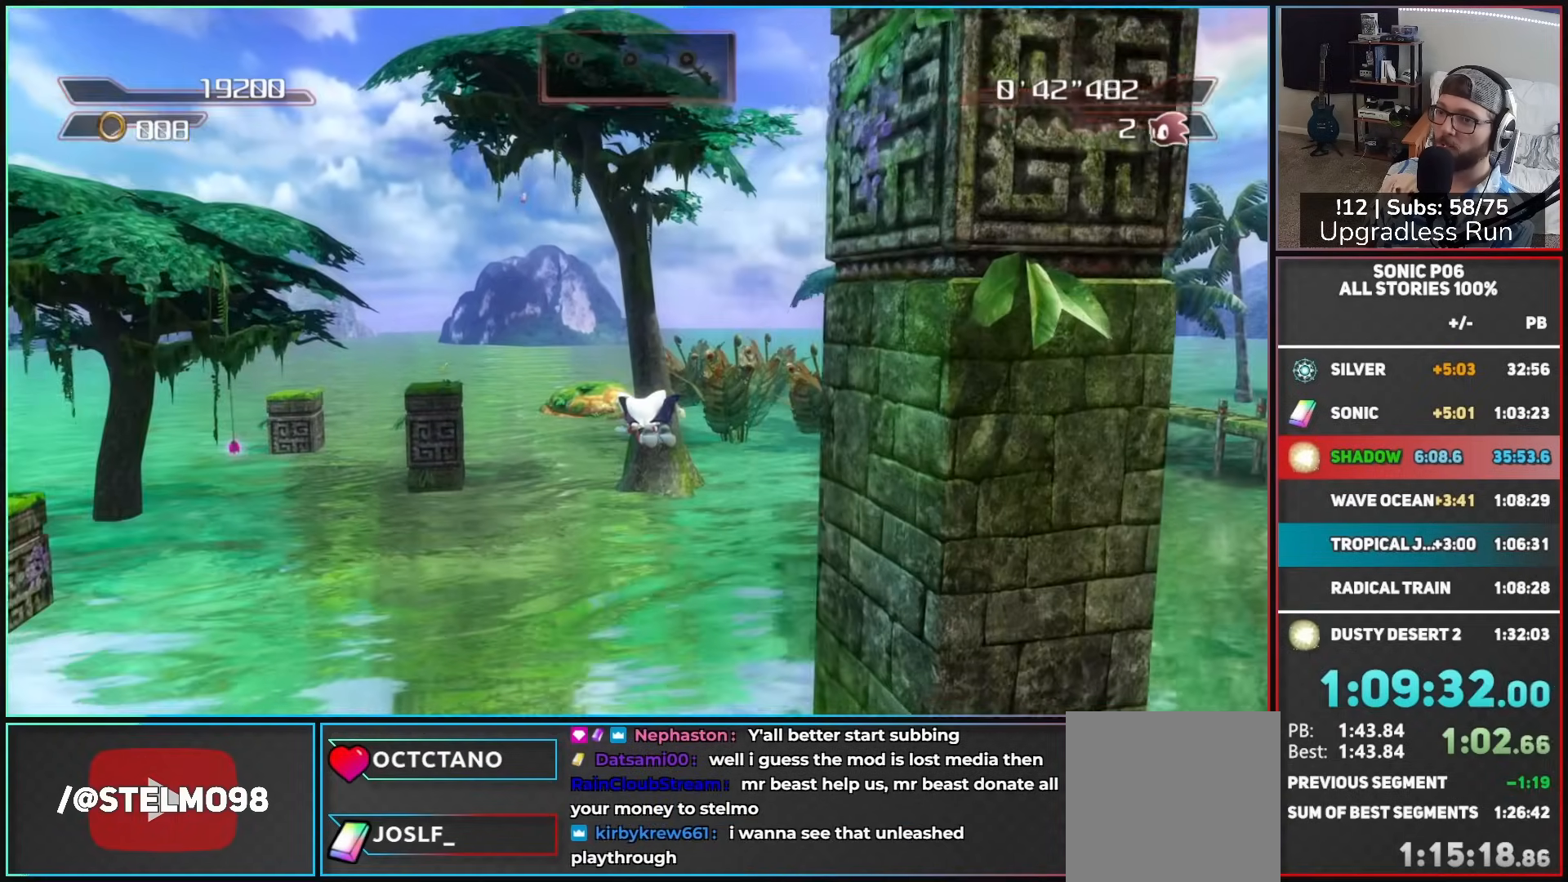
{"buttons": ["A"], "left_stick": "up-left", "right_stick": "left", "button_events": []}
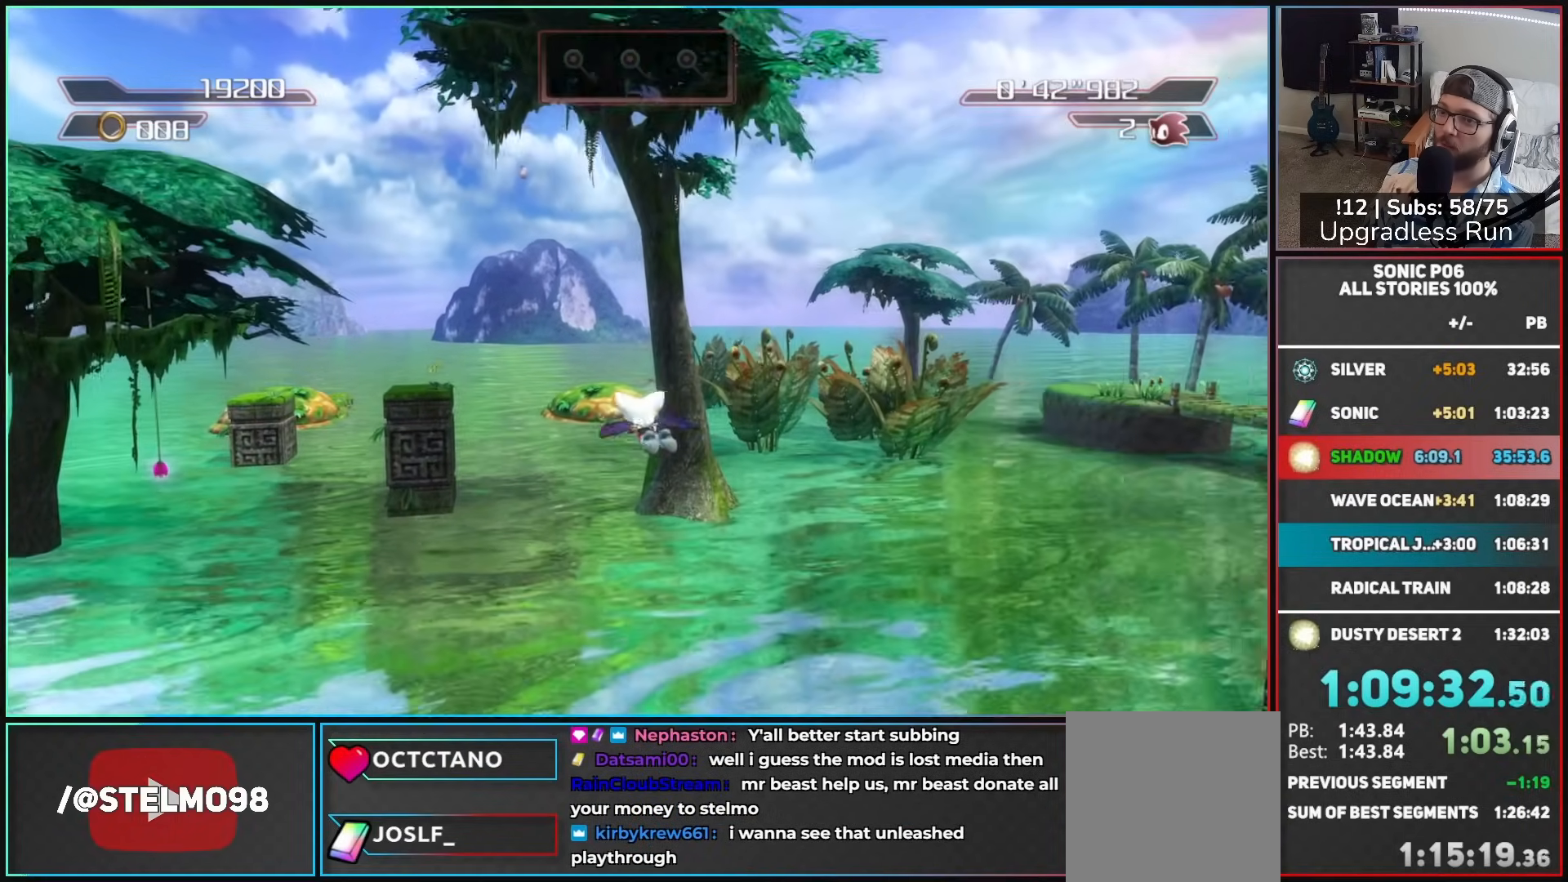
{"buttons": ["A"], "left_stick": "up-left", "right_stick": "right", "button_events": []}
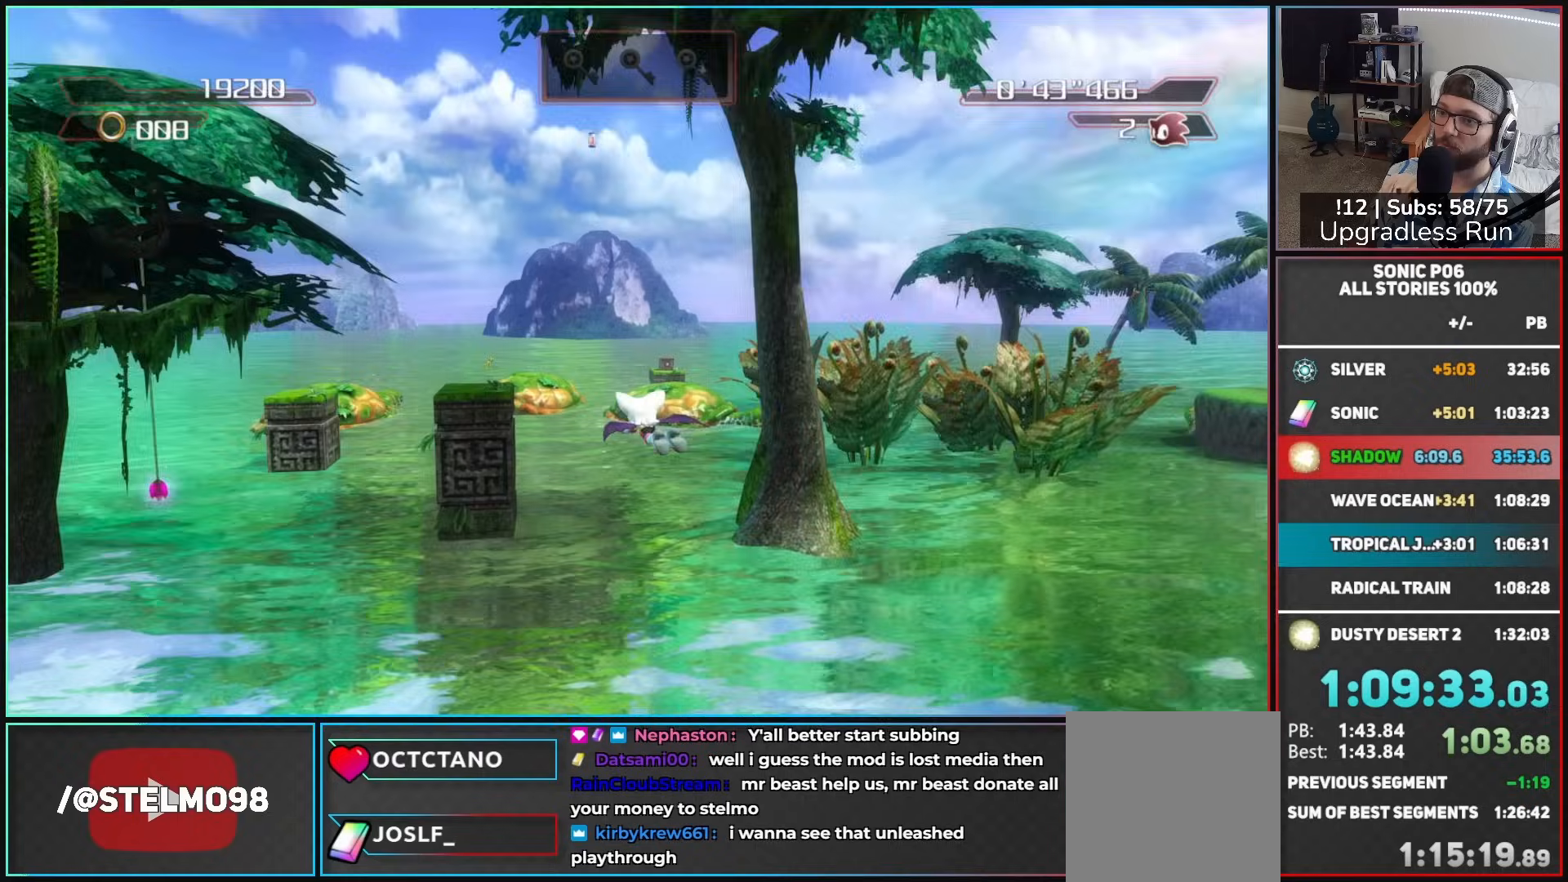
{"buttons": ["A"], "left_stick": "up-right", "right_stick": "center", "button_events": []}